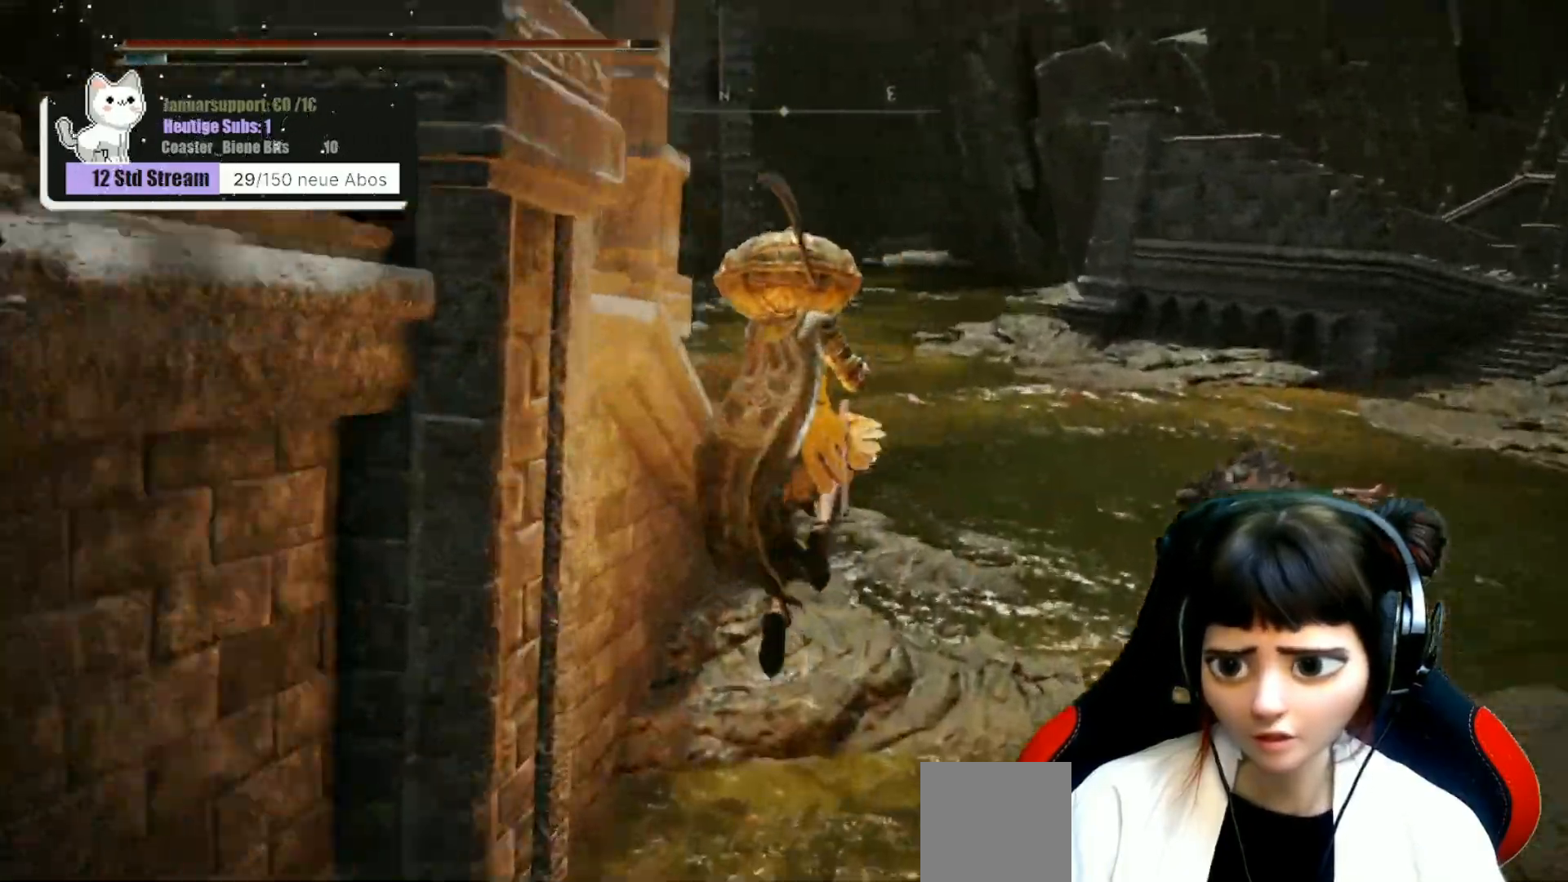
Gameplay with a controller (Xbox layout); each line is a JSON object with the inputs held at the frame after it (dt_ms = milliseconds from this image to that frame). "events" lists button and stick changes between this image and that frame as [ms after this image, input, new state], when the widget could be followed in between.
{"dt_ms": 500, "buttons": [], "left_stick": "up-right", "right_stick": "left", "events": [[417, "left_stick", "up-right"], [467, "right_stick", "left"]]}
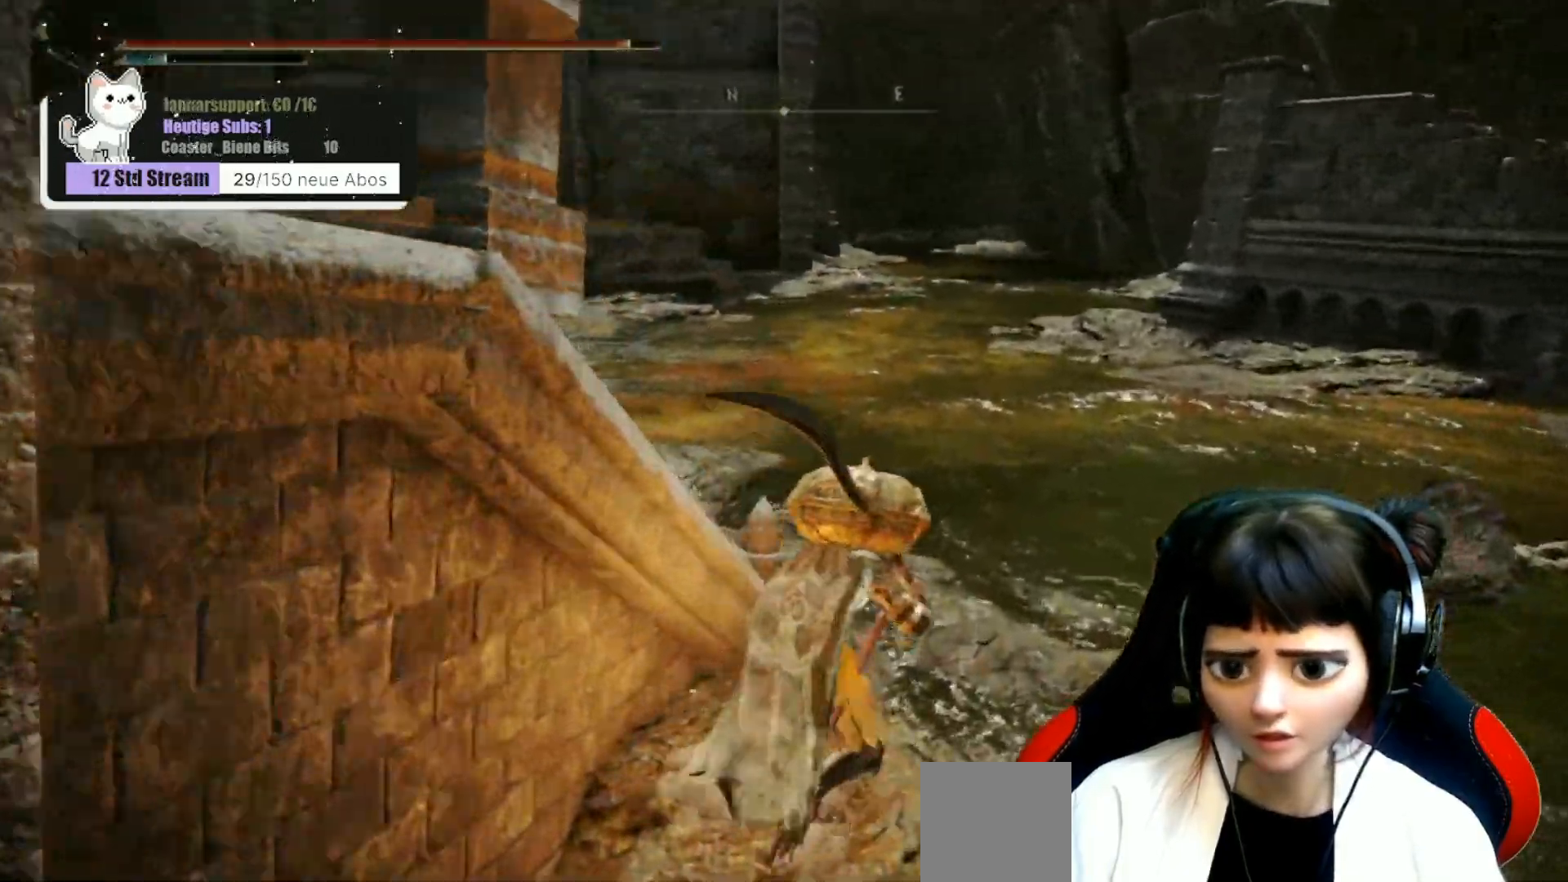
{"dt_ms": 500, "buttons": [], "left_stick": "up", "right_stick": "left", "events": [[367, "left_stick", "up"]]}
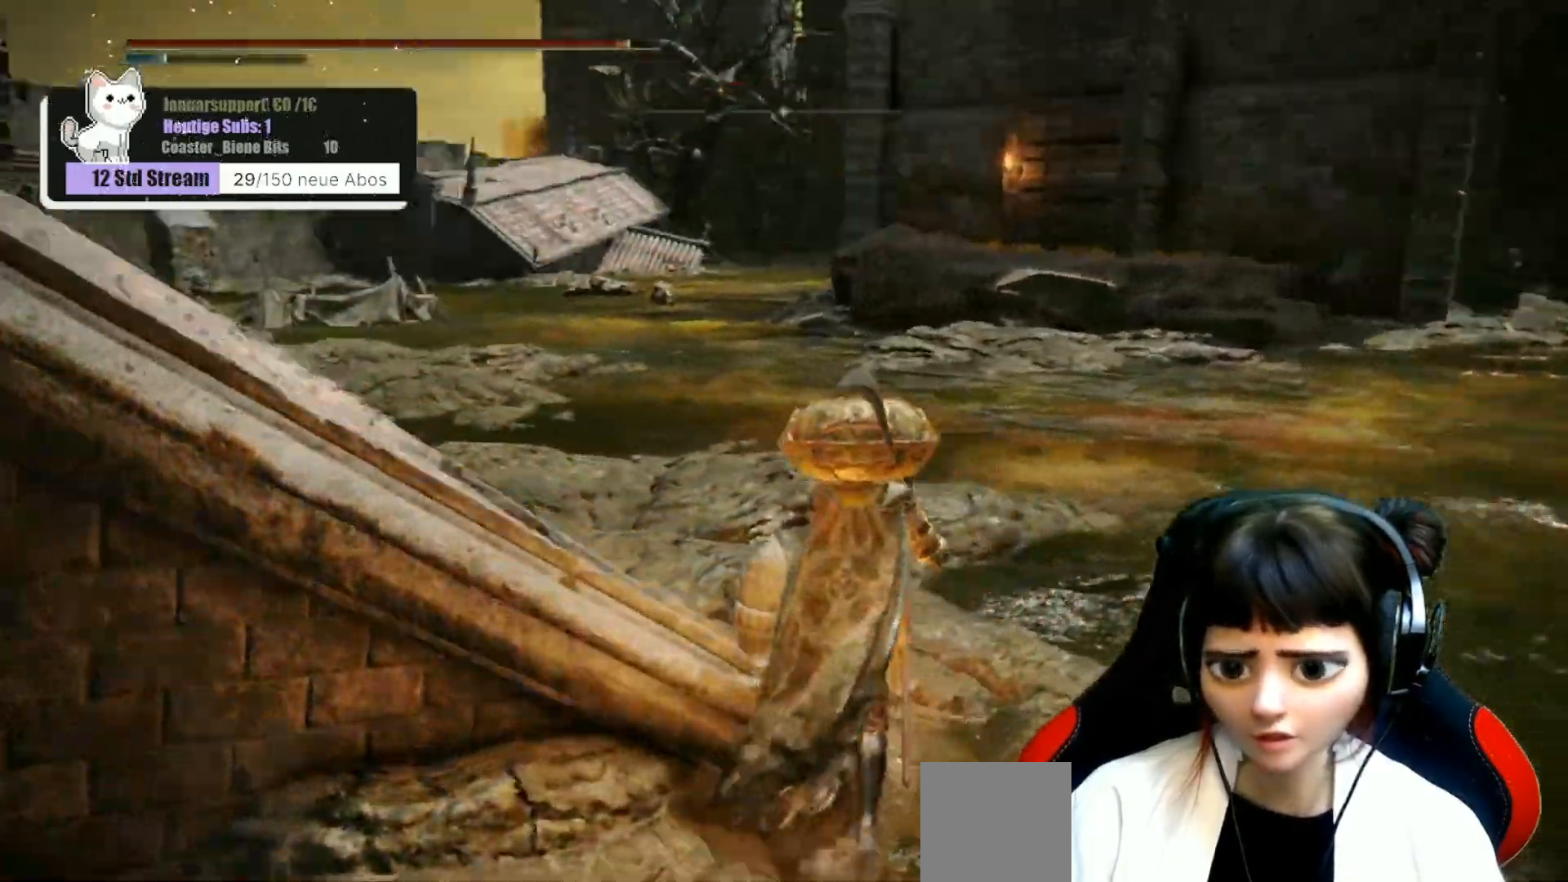
{"dt_ms": 1000, "buttons": [], "left_stick": "up", "right_stick": "center"}
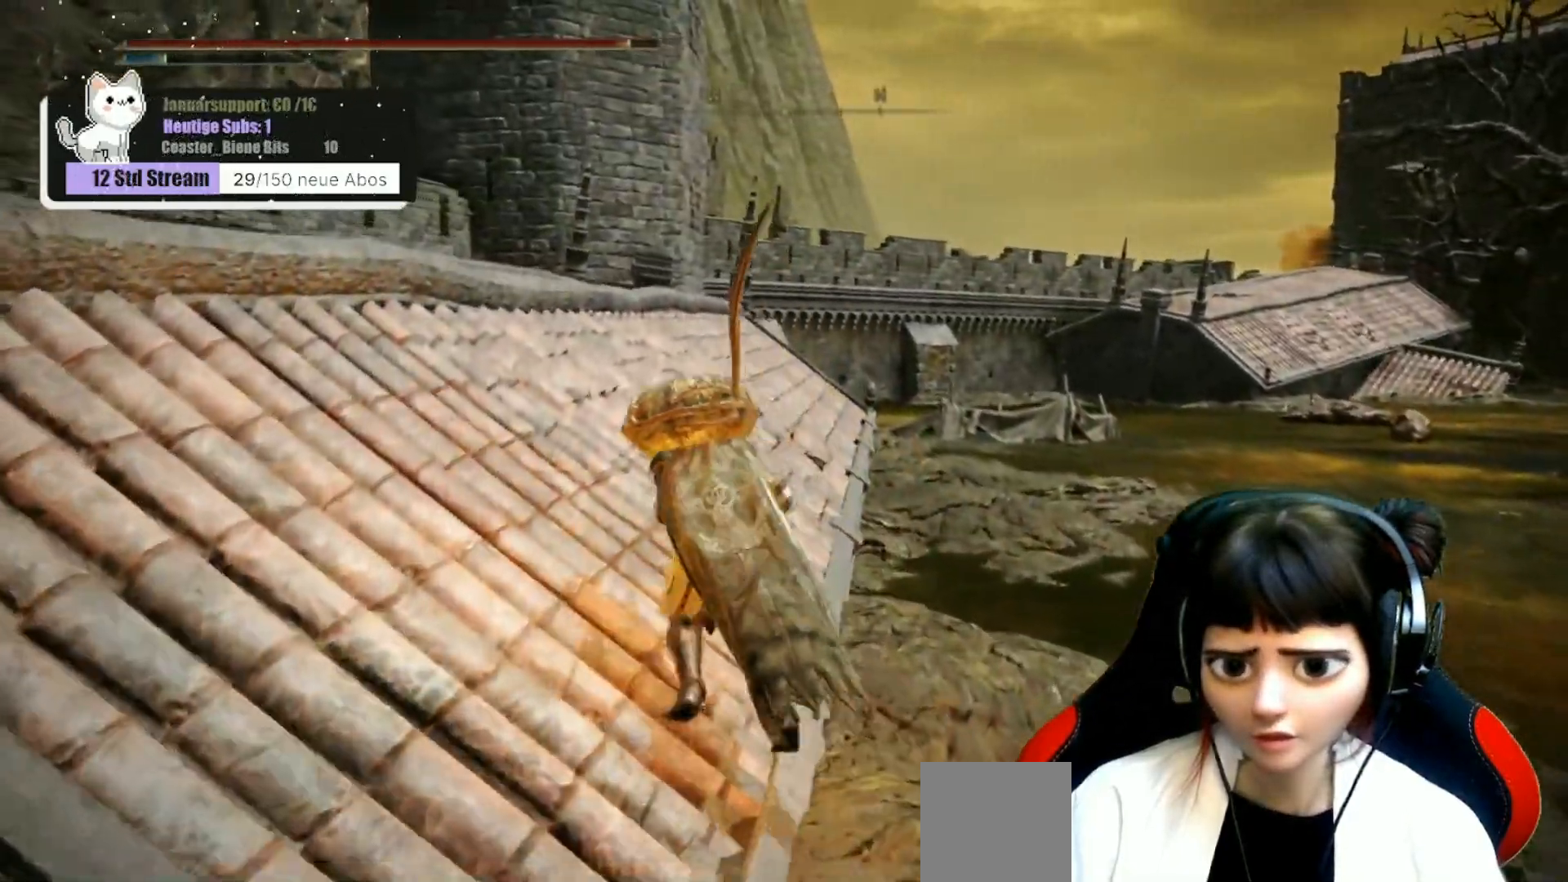
{"dt_ms": 500, "buttons": [], "left_stick": "up", "right_stick": "center", "events": [[83, "right_stick", "down-left"], [267, "right_stick", "center"]]}
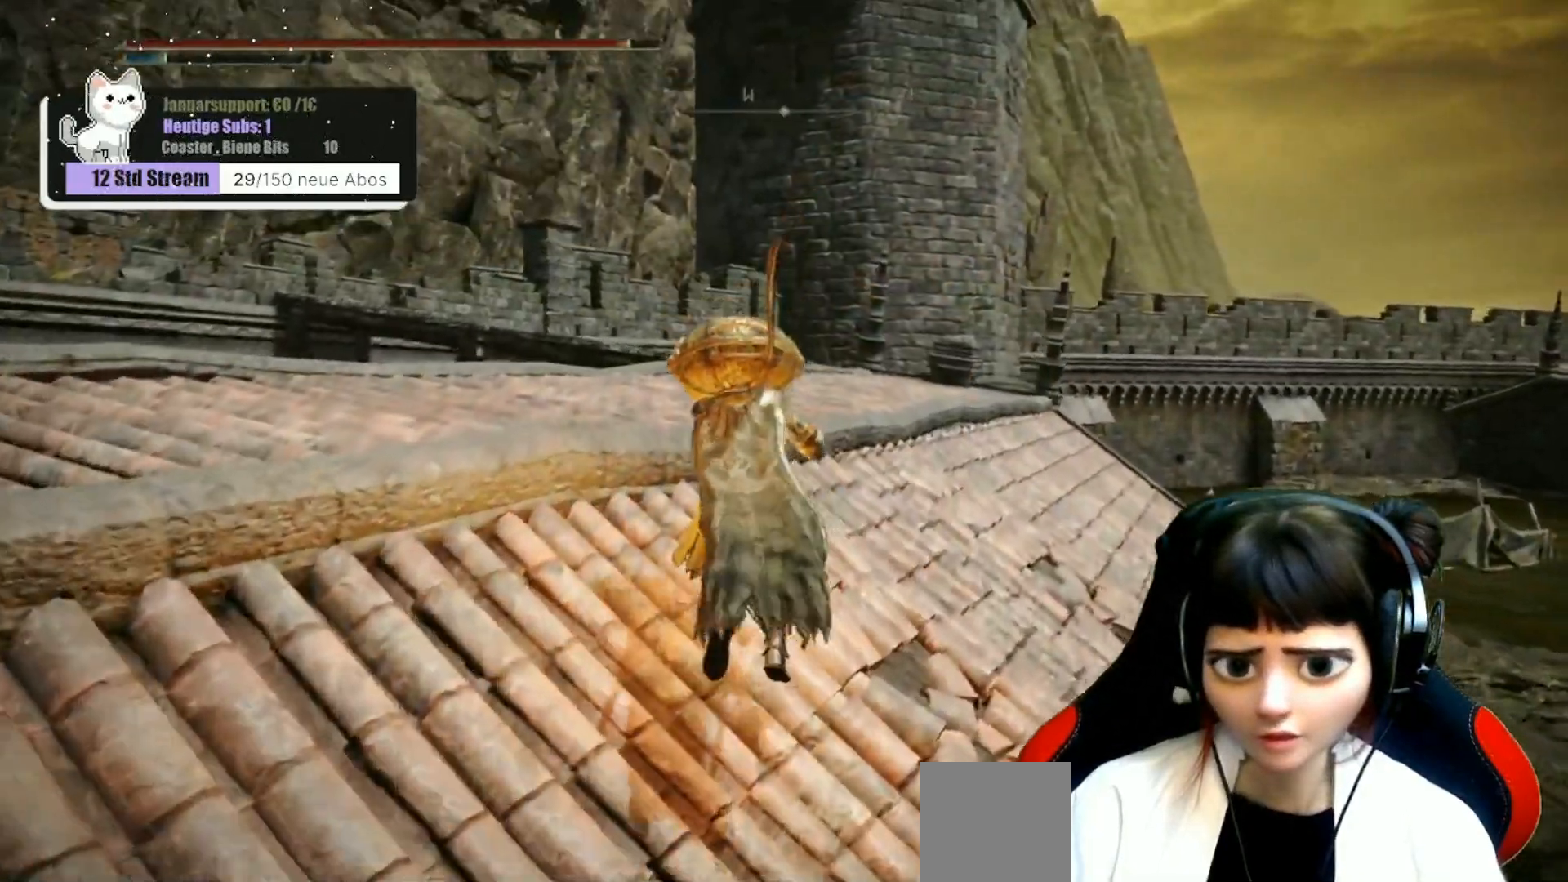
{"dt_ms": 500, "buttons": [], "left_stick": "up", "right_stick": "center", "events": [[167, "right_stick", "down-left"], [367, "right_stick", "center"]]}
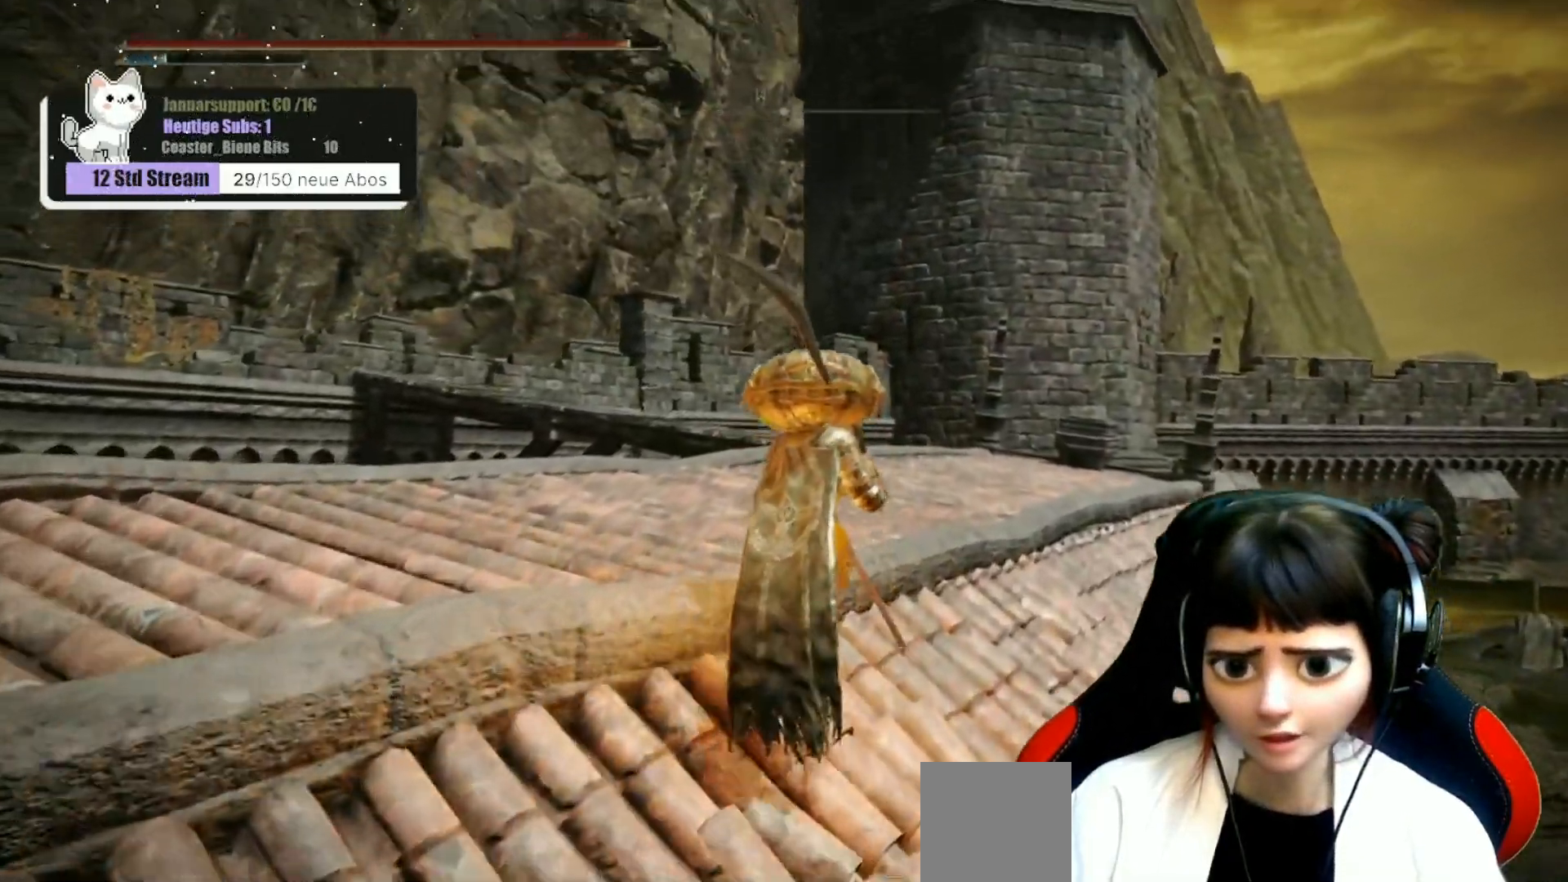
{"dt_ms": 500, "buttons": [], "left_stick": "up", "right_stick": "center", "events": [[250, "right_stick", "down-left"], [433, "right_stick", "center"]]}
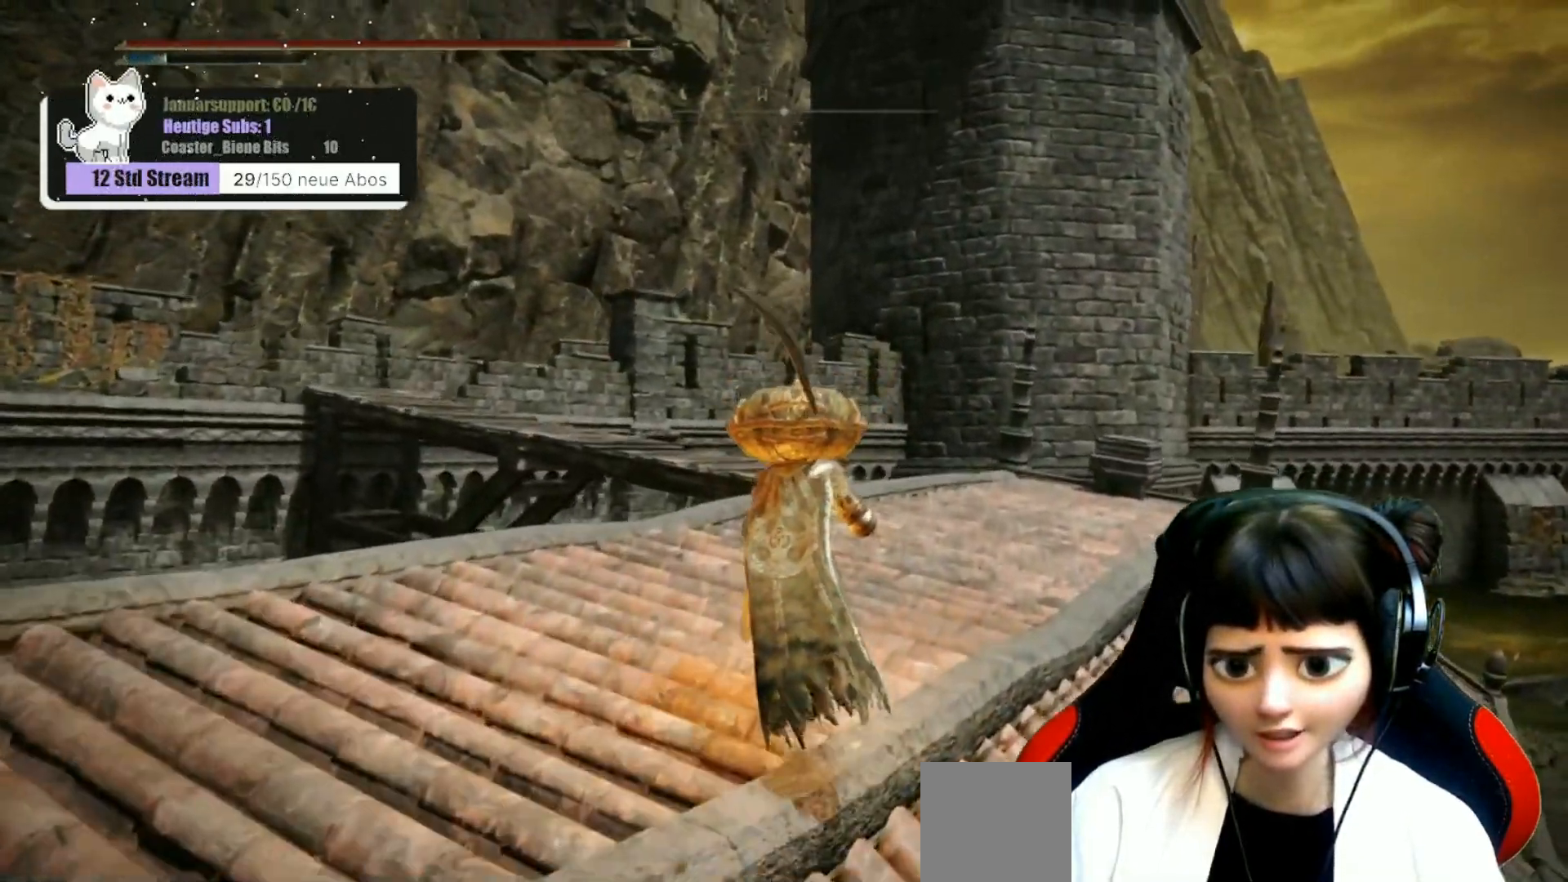
{"dt_ms": 500, "buttons": [], "left_stick": "up", "right_stick": "down-left", "events": [[300, "right_stick", "down-left"]]}
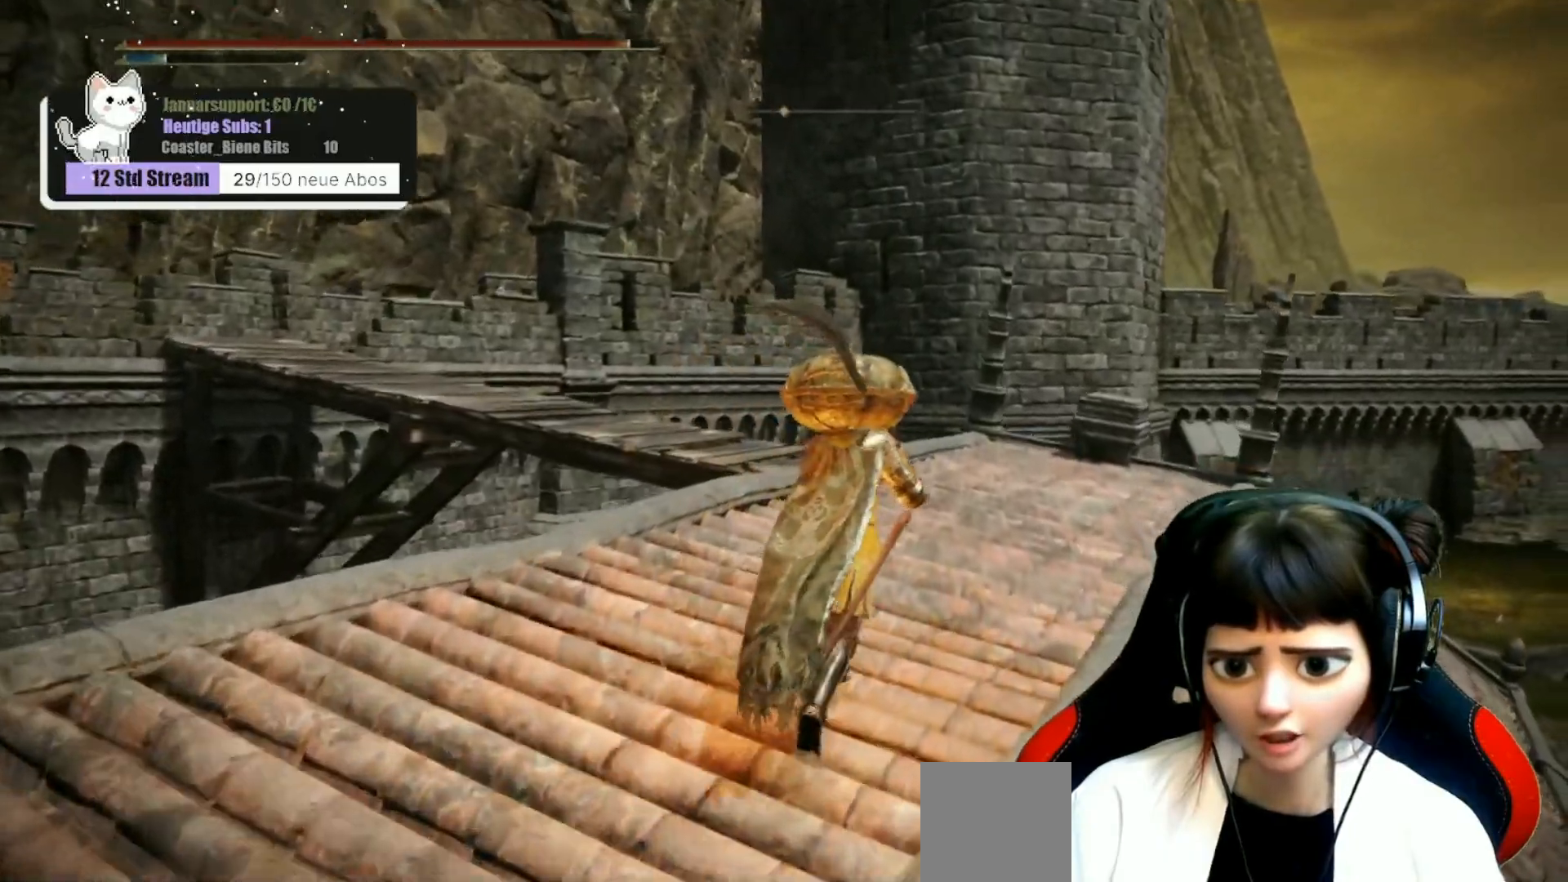
{"dt_ms": 500, "buttons": [], "left_stick": "up", "right_stick": "center", "events": [[33, "right_stick", "center"]]}
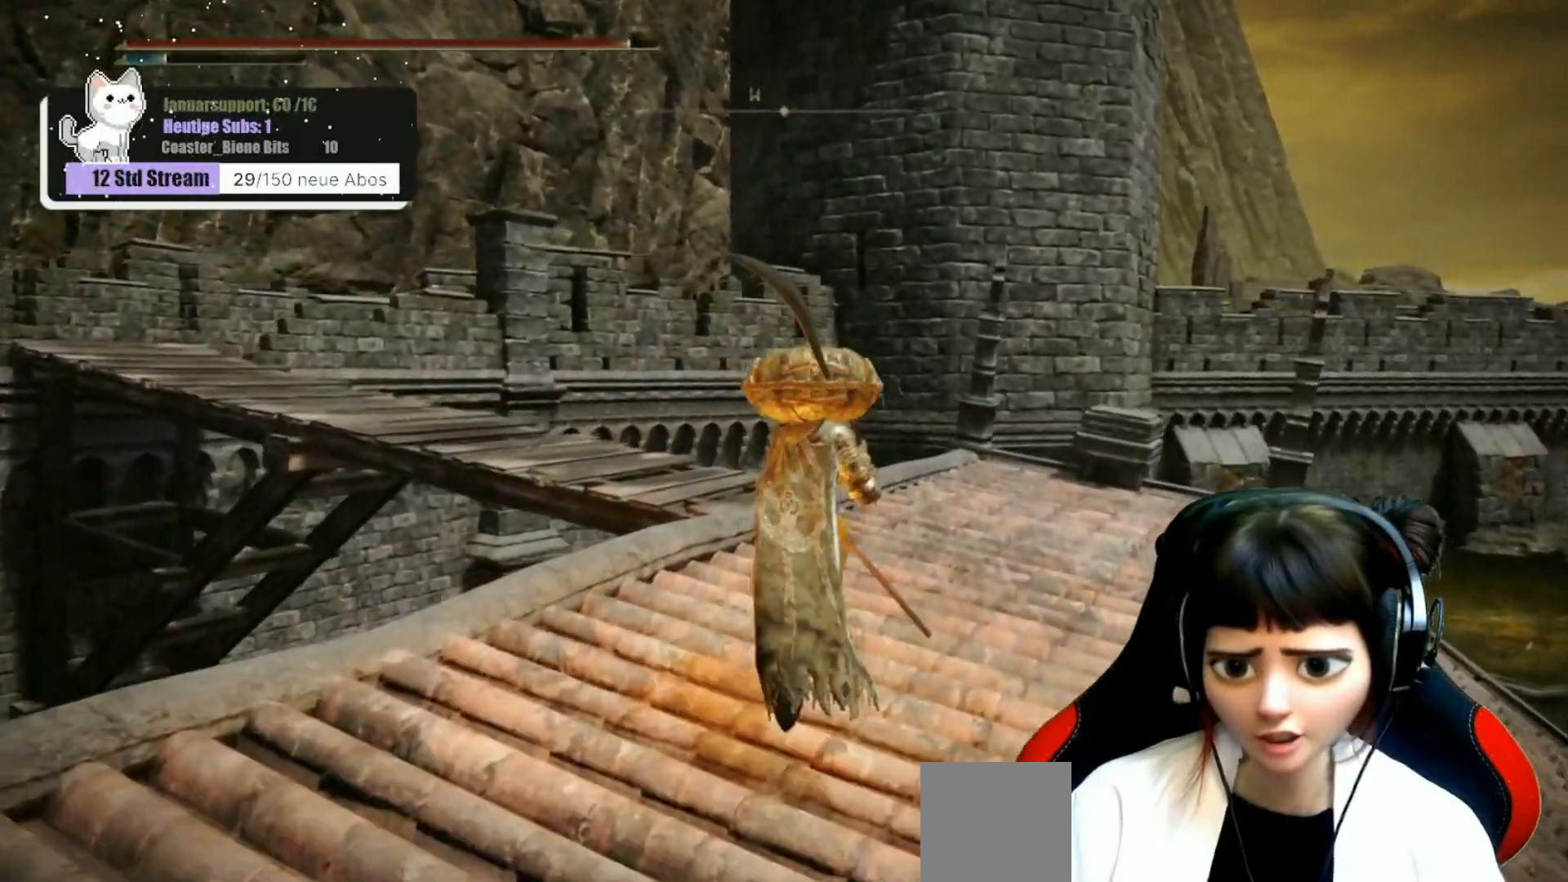
{"dt_ms": 500, "buttons": [], "left_stick": "up", "right_stick": "center", "events": [[50, "right_stick", "down-left"], [217, "right_stick", "center"]]}
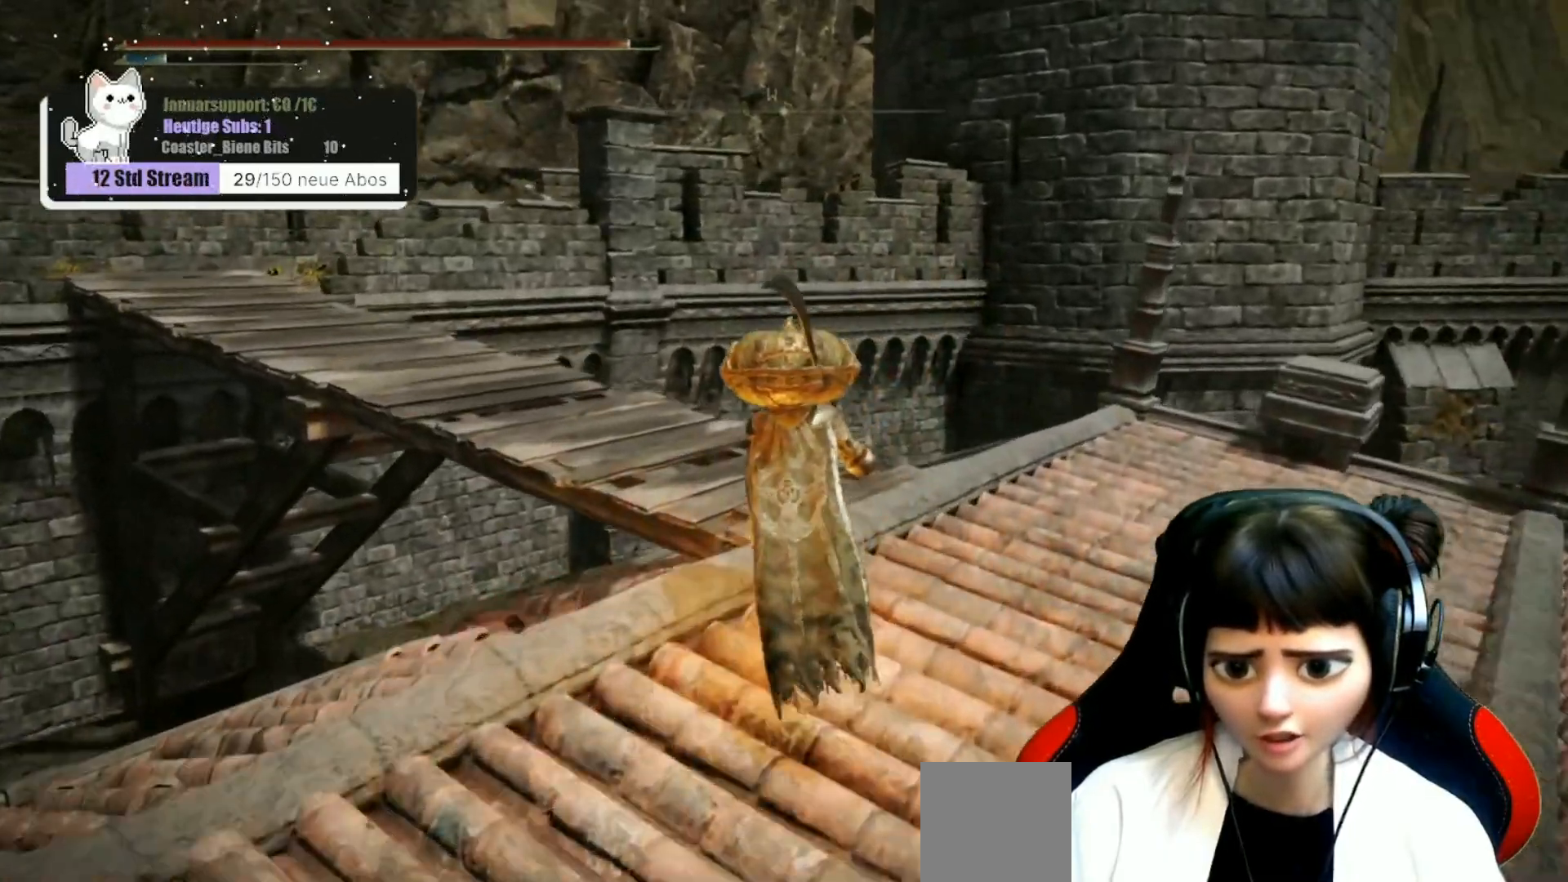
{"dt_ms": 500, "buttons": [], "left_stick": "up", "right_stick": "center", "events": [[33, "right_stick", "left"], [267, "right_stick", "center"]]}
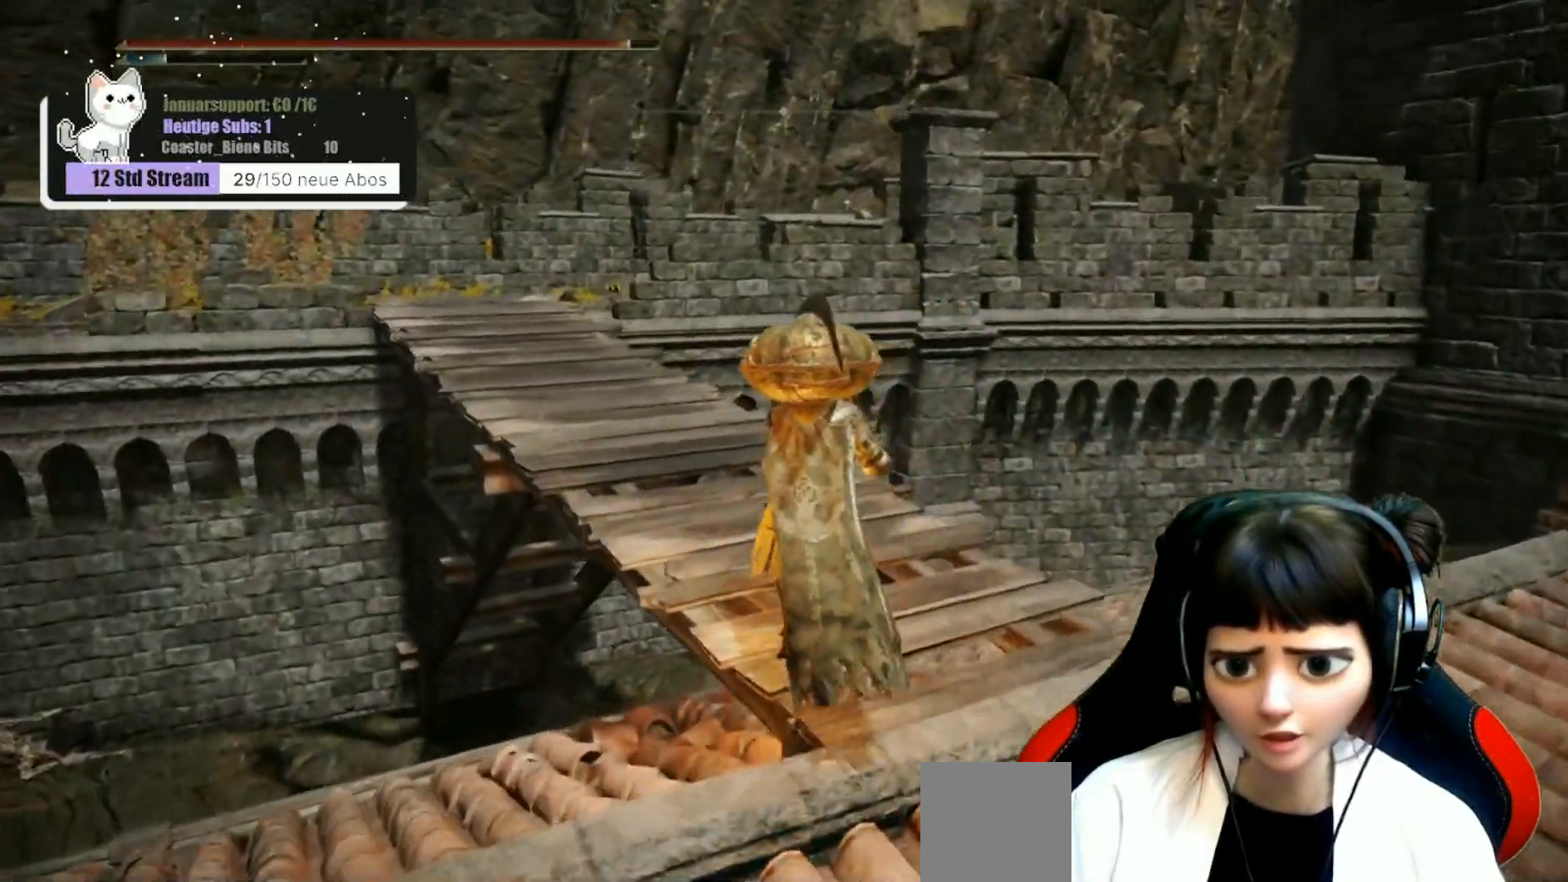
{"dt_ms": 500, "buttons": [], "left_stick": "up-left", "right_stick": "center", "events": [[150, "R3", "down"], [233, "R3", "up"], [233, "left_stick", "up-left"]]}
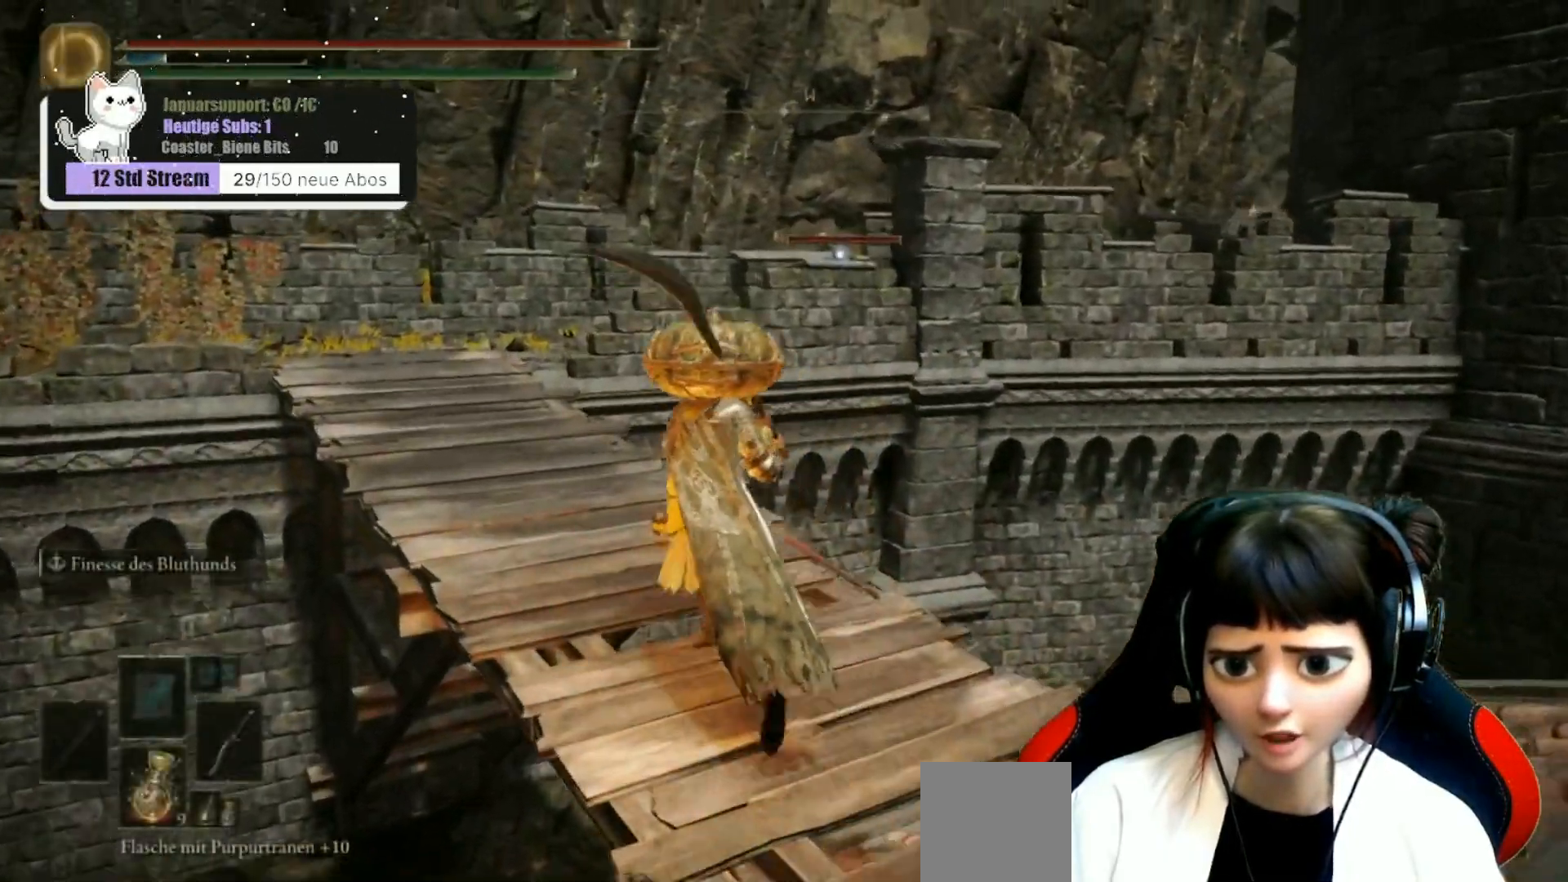
{"dt_ms": 500, "buttons": [], "left_stick": "up-left", "right_stick": "center", "events": []}
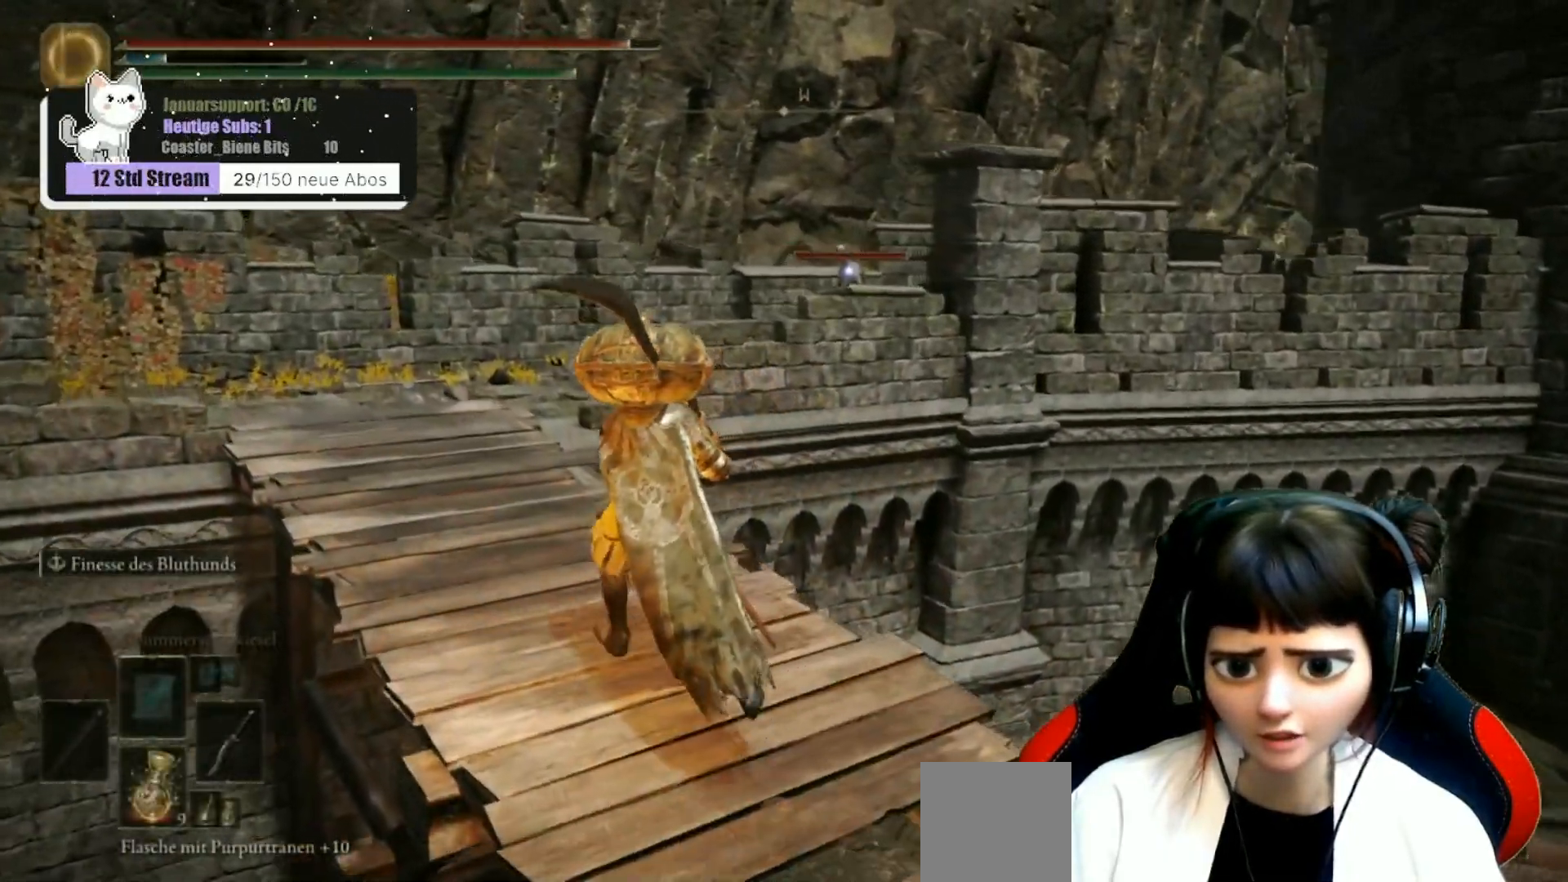
{"dt_ms": 500, "buttons": [], "left_stick": "up-left", "right_stick": "center", "events": []}
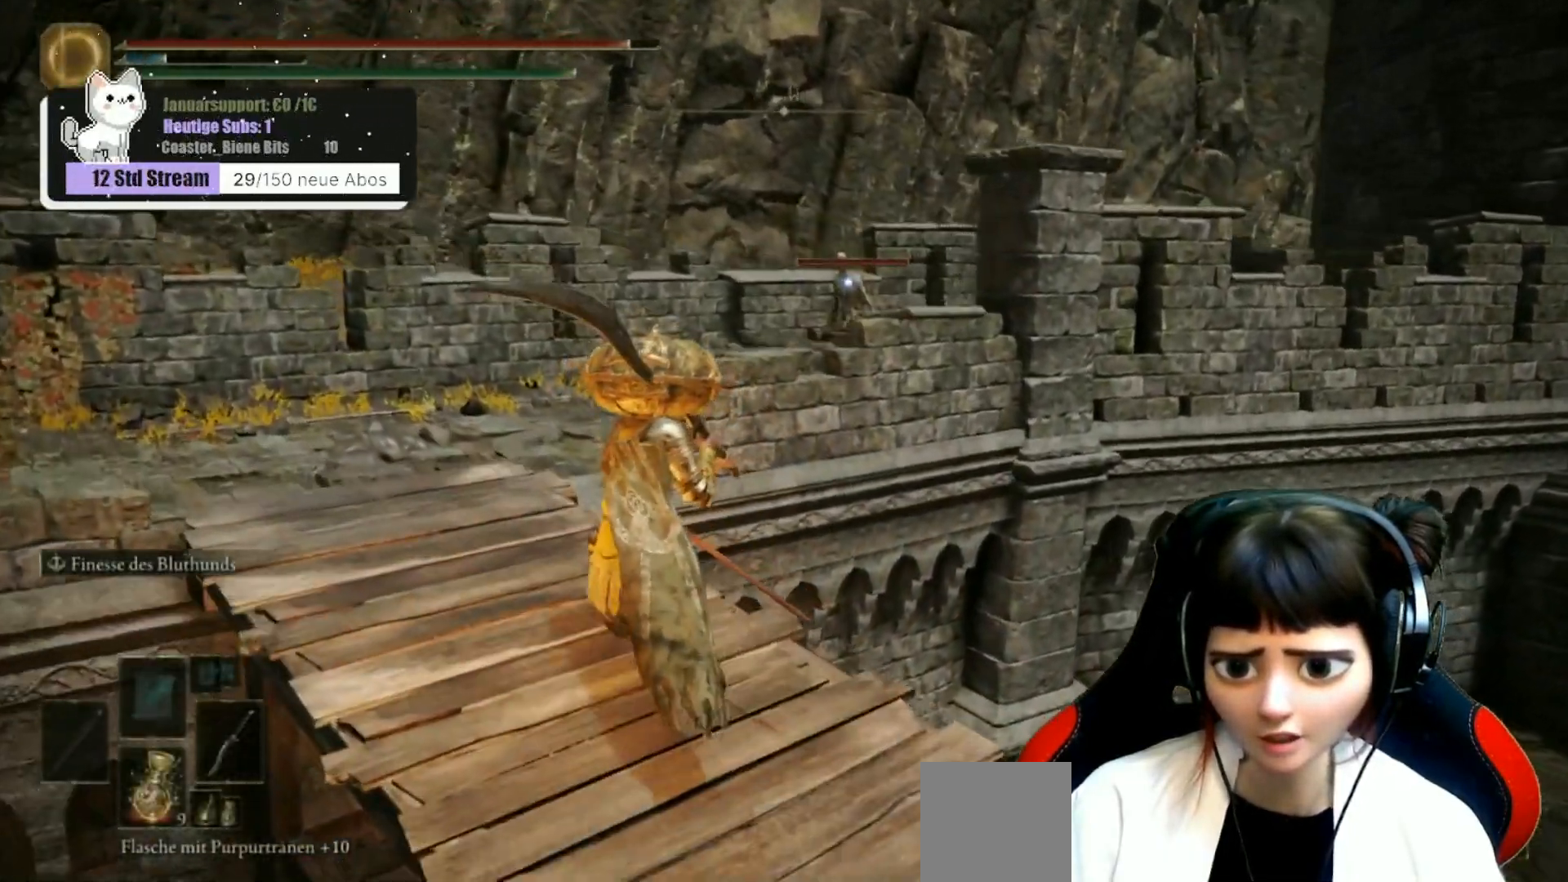
{"dt_ms": 500, "buttons": [], "left_stick": "up-left", "right_stick": "center", "events": []}
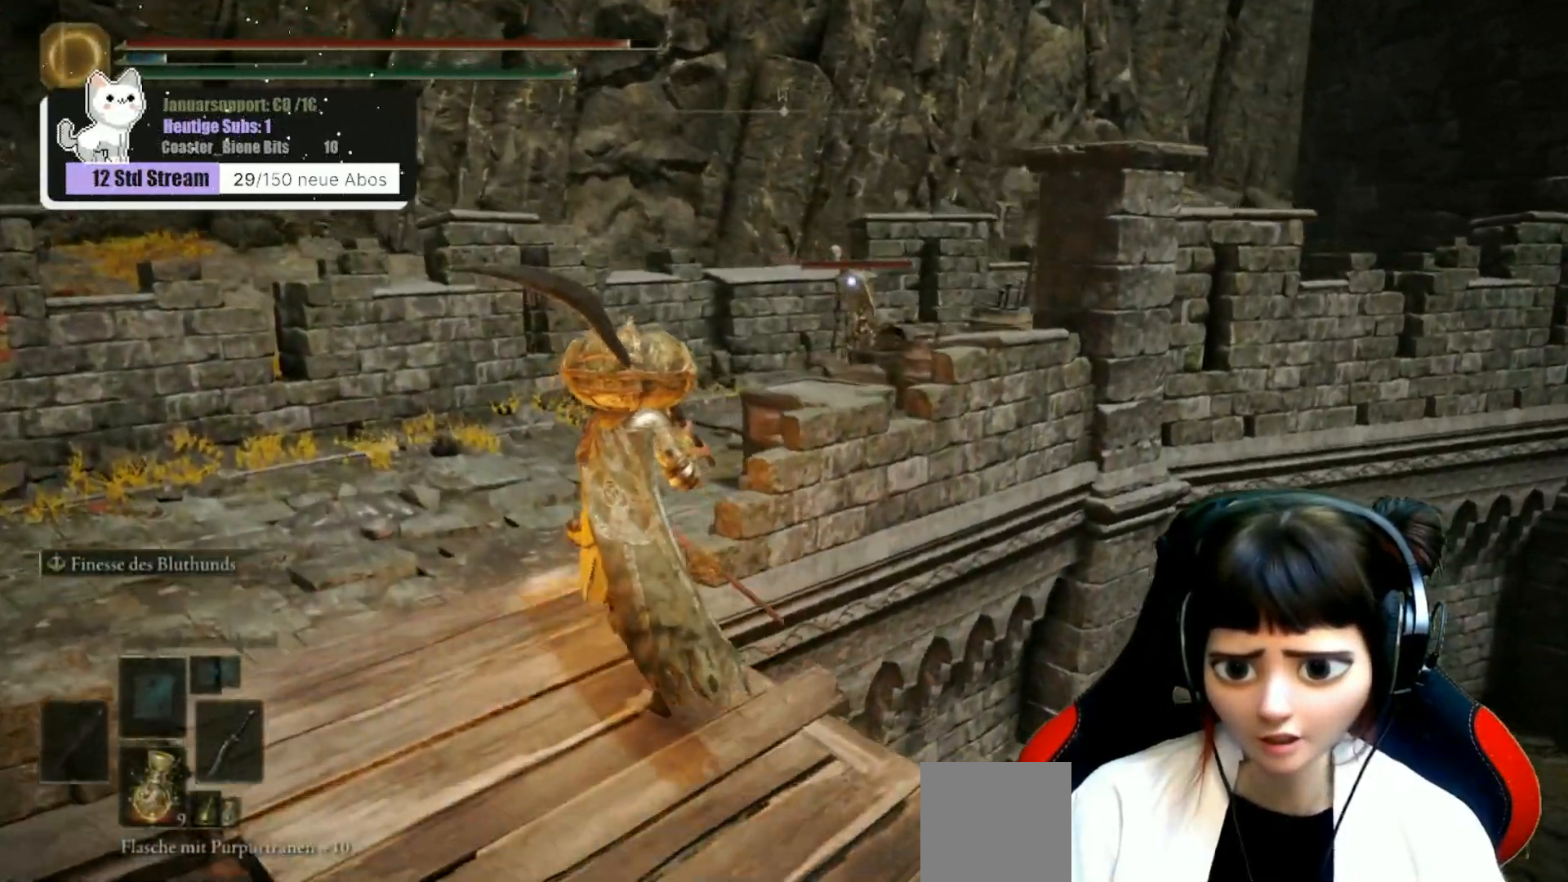
{"dt_ms": 500, "buttons": [], "left_stick": "up", "right_stick": "center", "events": [[383, "left_stick", "up"]]}
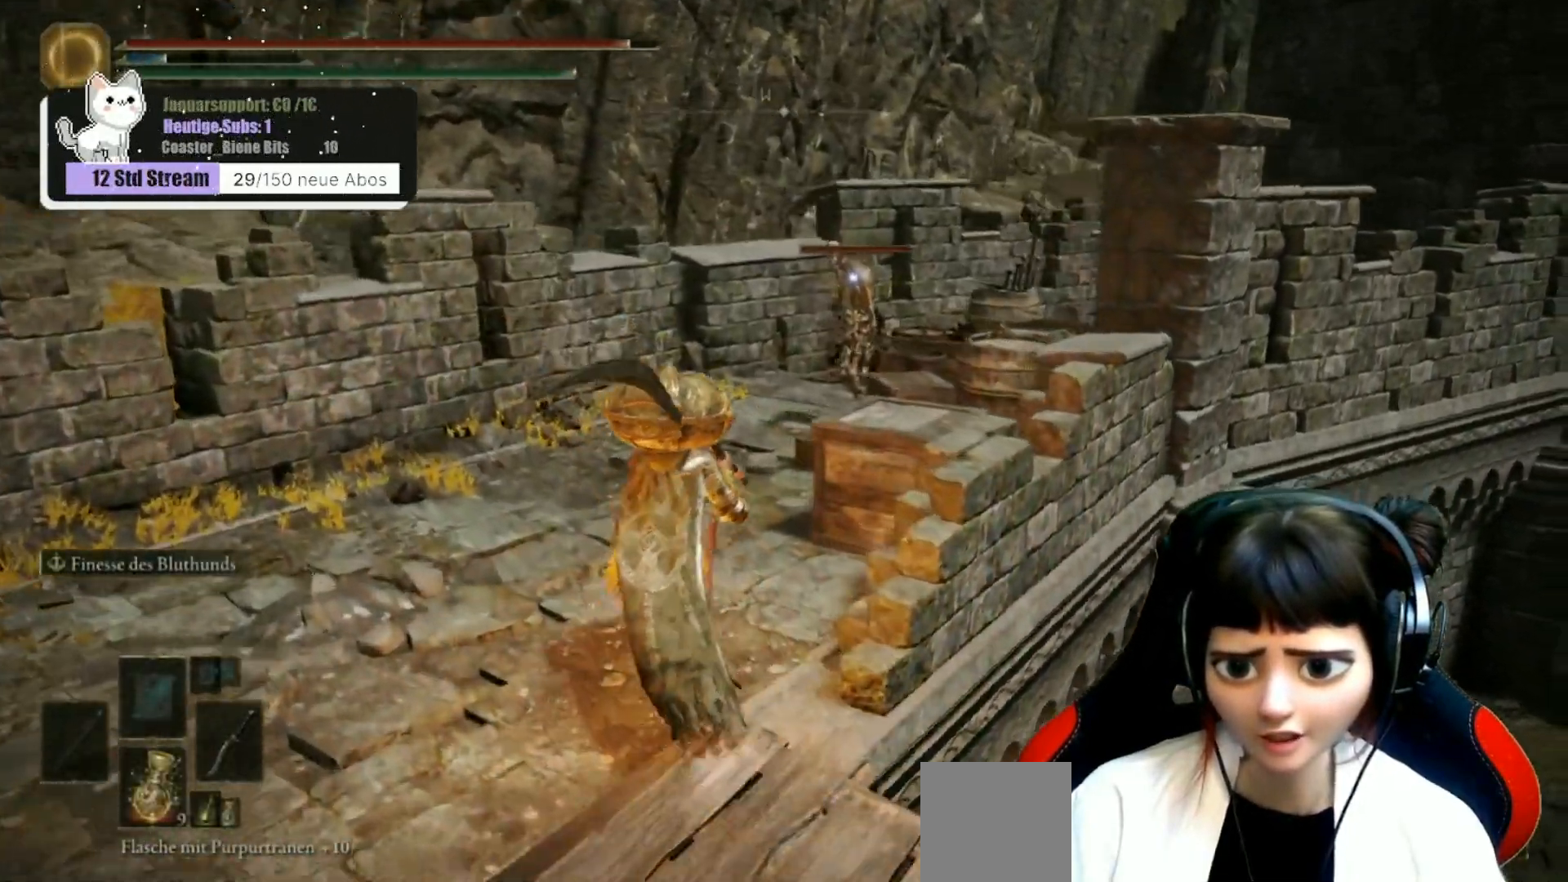
{"dt_ms": 500, "buttons": [], "left_stick": "up", "right_stick": "center", "events": [[350, "R1", "down"], [467, "R1", "up"]]}
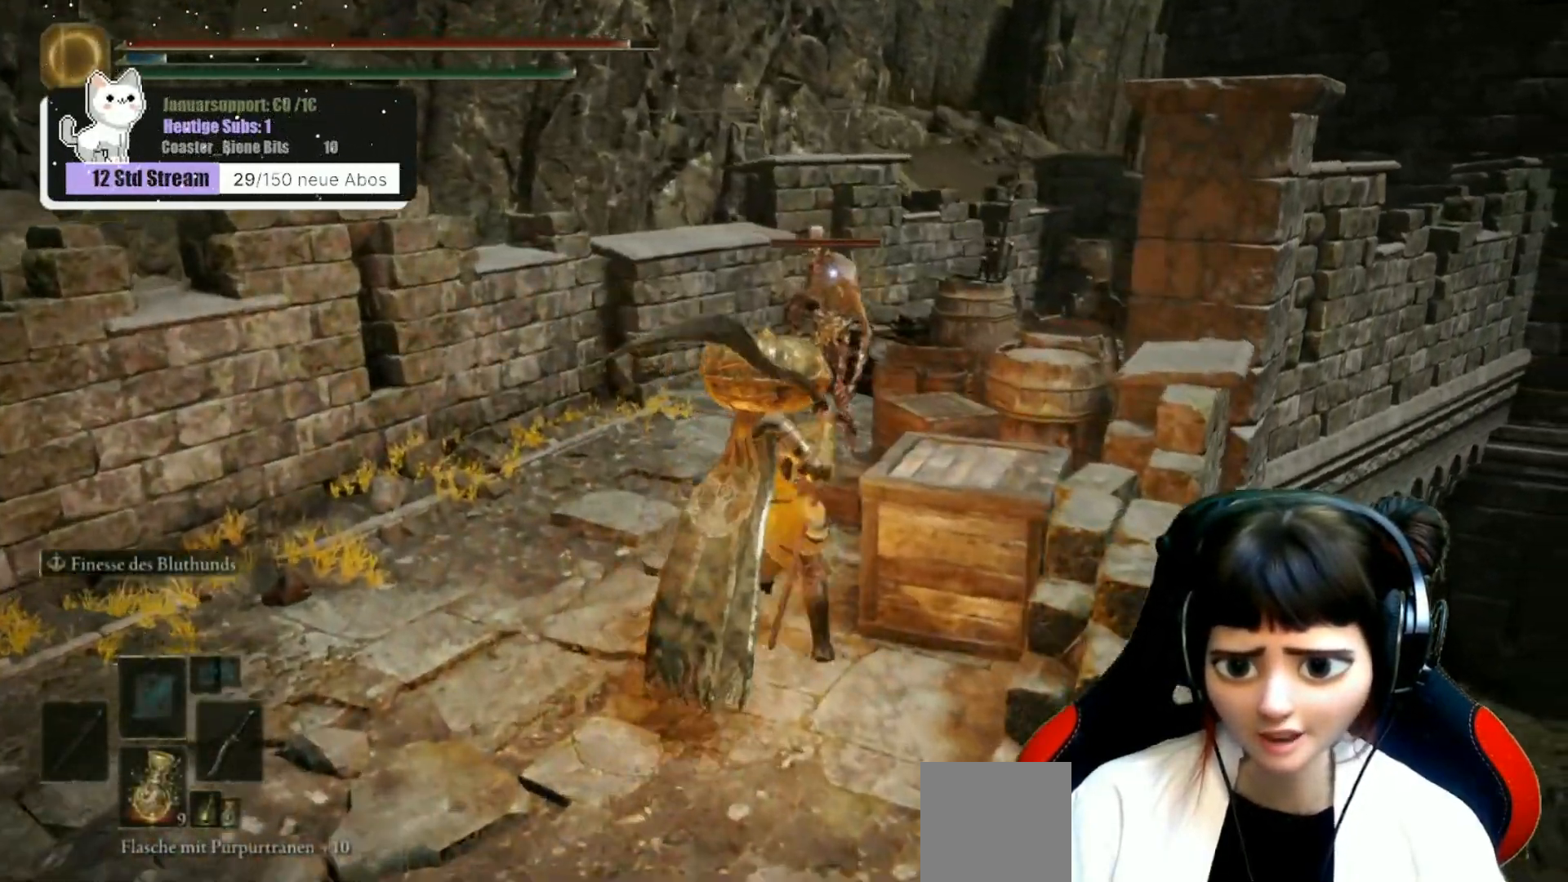
{"dt_ms": 500, "buttons": [], "left_stick": "up", "right_stick": "center", "events": []}
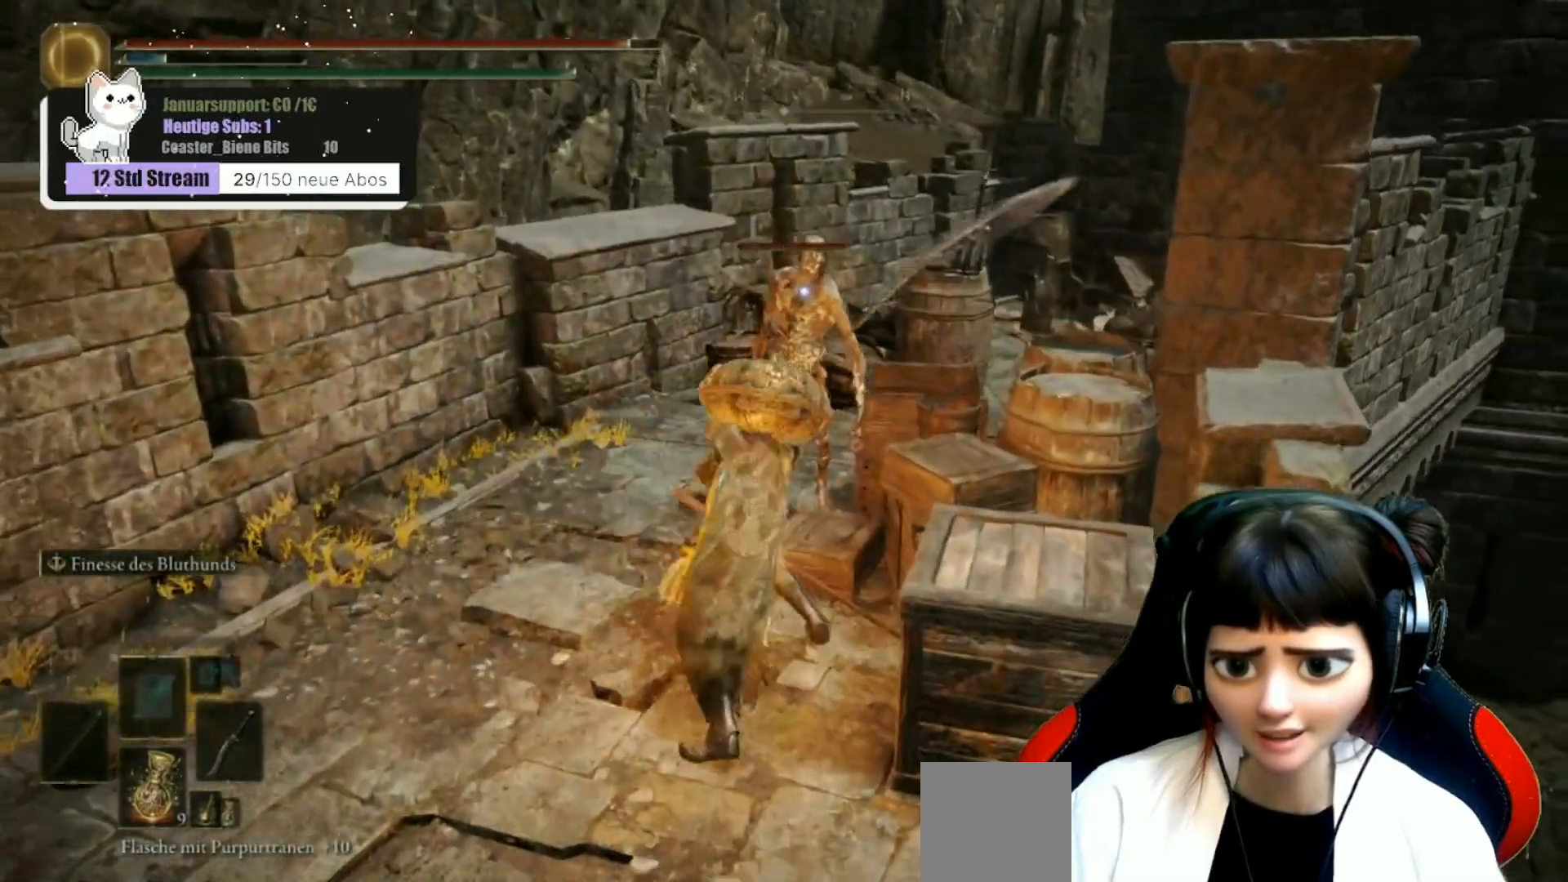
{"dt_ms": 500, "buttons": ["R1"], "left_stick": "up", "right_stick": "center", "events": [[433, "R1", "down"]]}
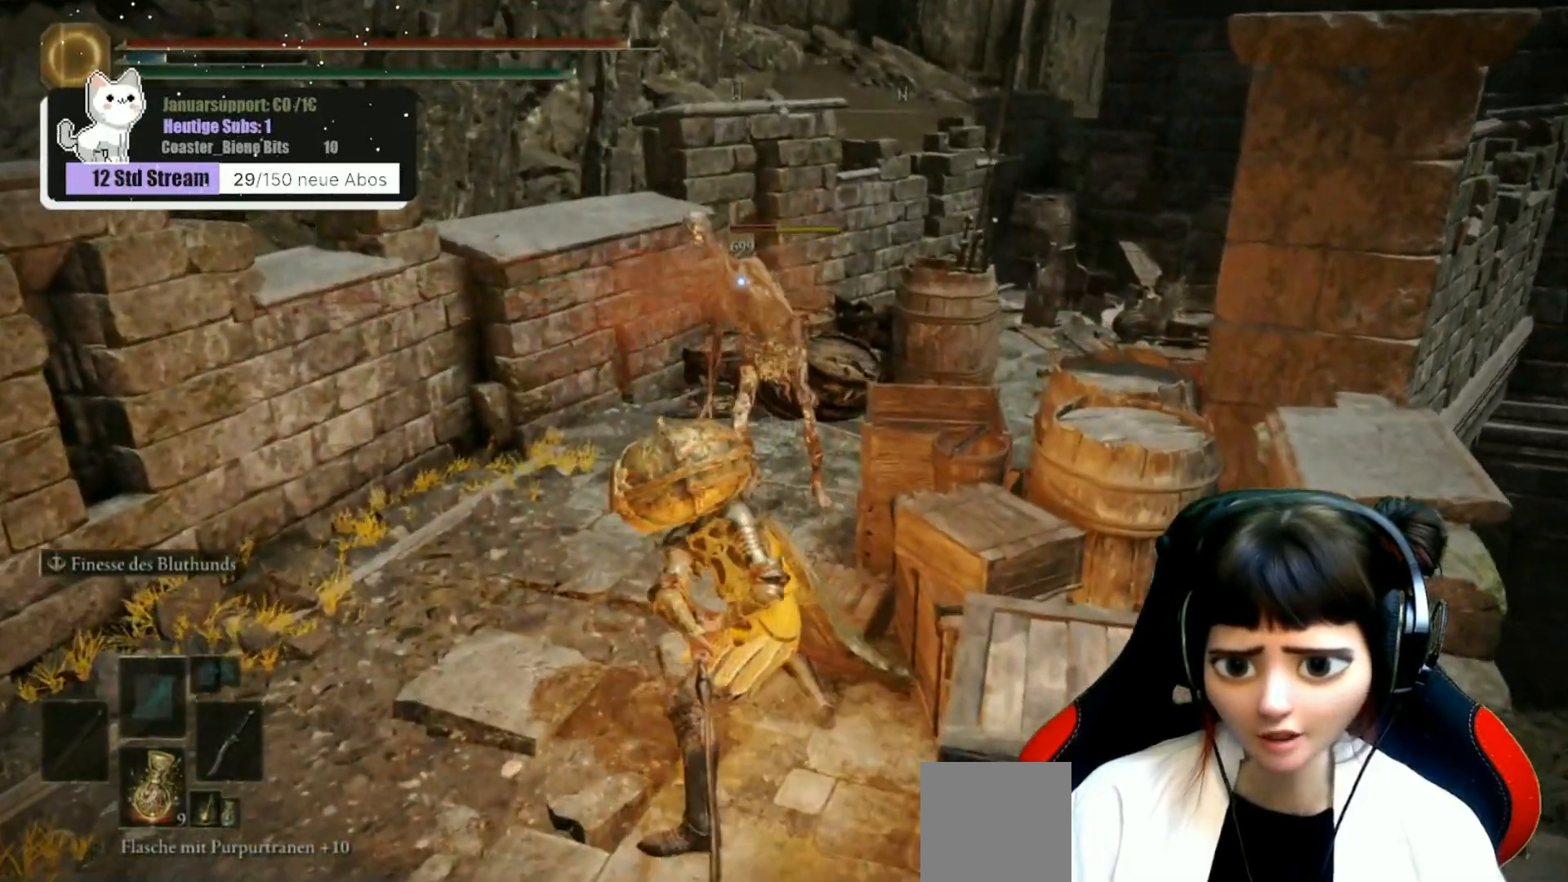
{"dt_ms": 500, "buttons": [], "left_stick": "center", "right_stick": "center", "events": [[50, "R1", "up"], [200, "left_stick", "center"]]}
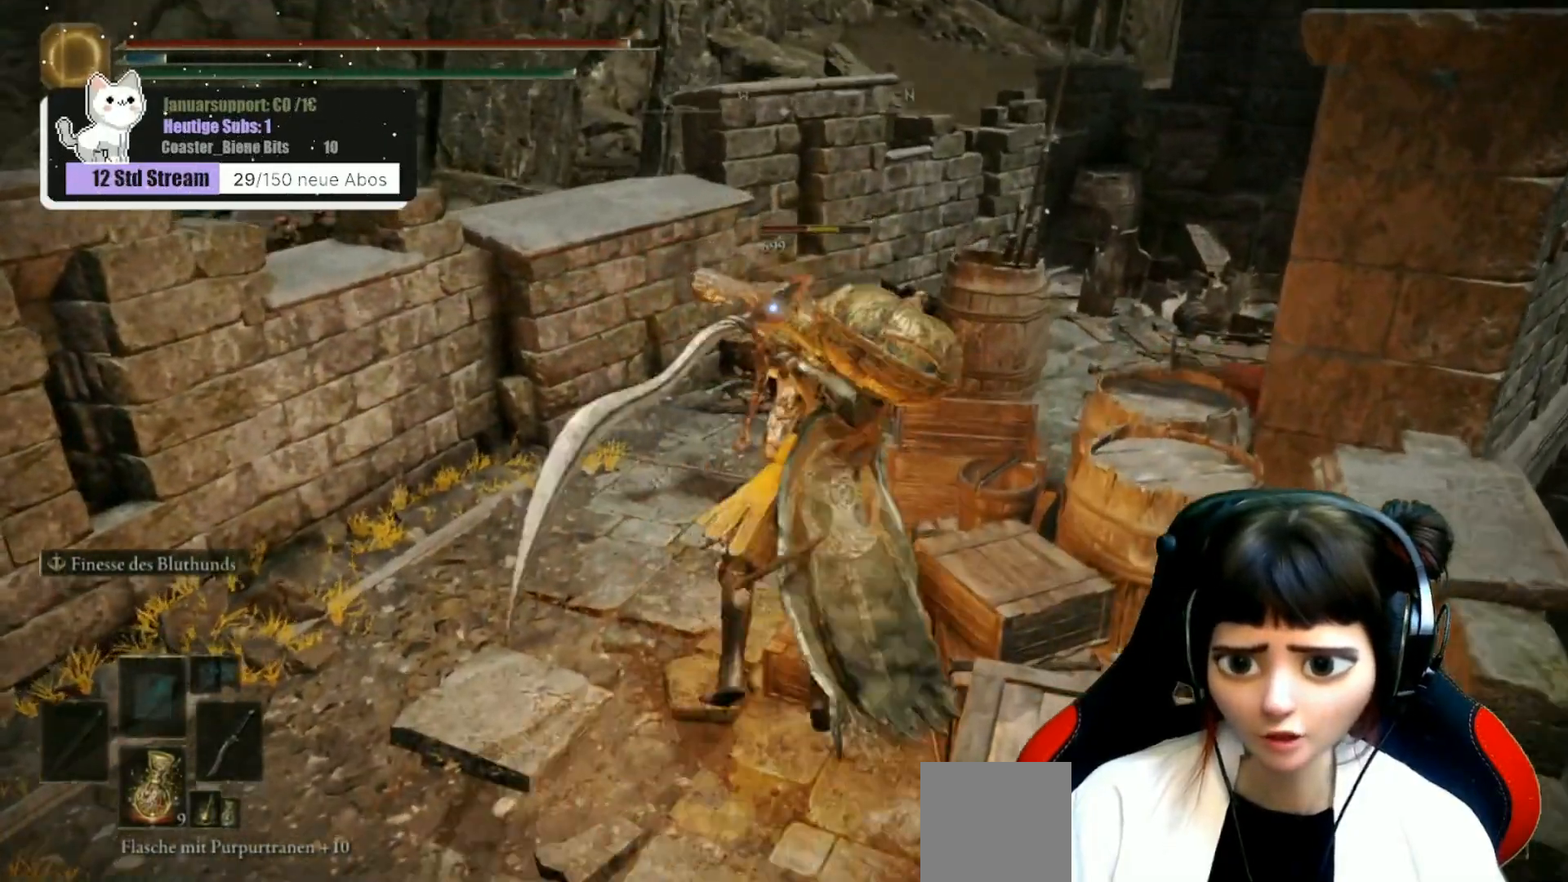
{"dt_ms": 500, "buttons": [], "left_stick": "center", "right_stick": "center", "events": [[167, "right_stick", "right"], [483, "right_stick", "center"]]}
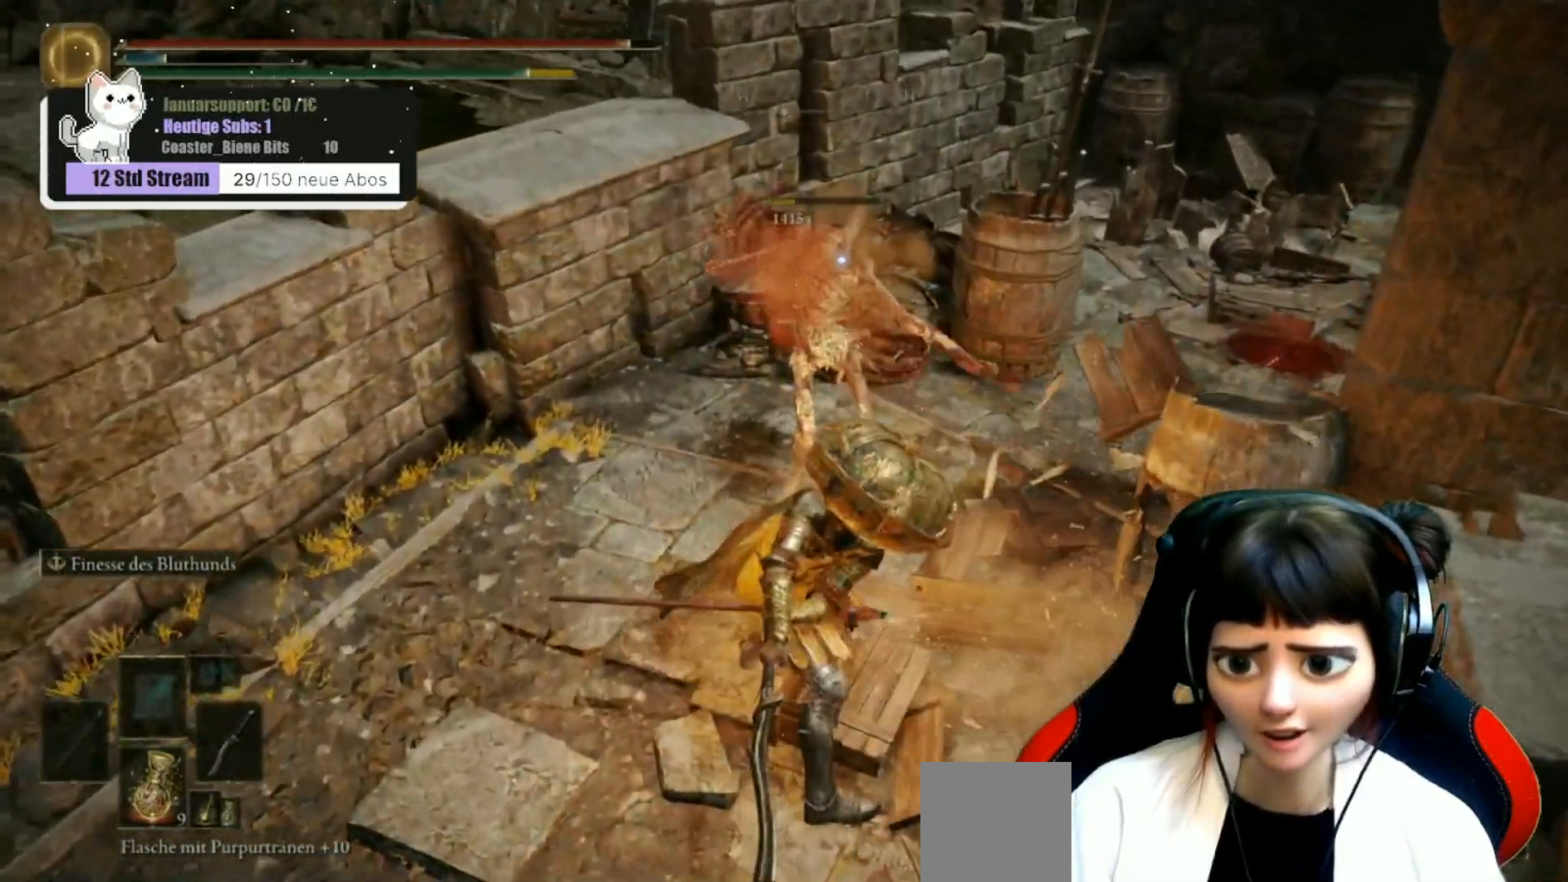
{"dt_ms": 500, "buttons": [], "left_stick": "up-left", "right_stick": "center", "events": [[183, "right_stick", "right"], [267, "right_stick", "up-right"], [483, "right_stick", "center"], [500, "left_stick", "up-left"]]}
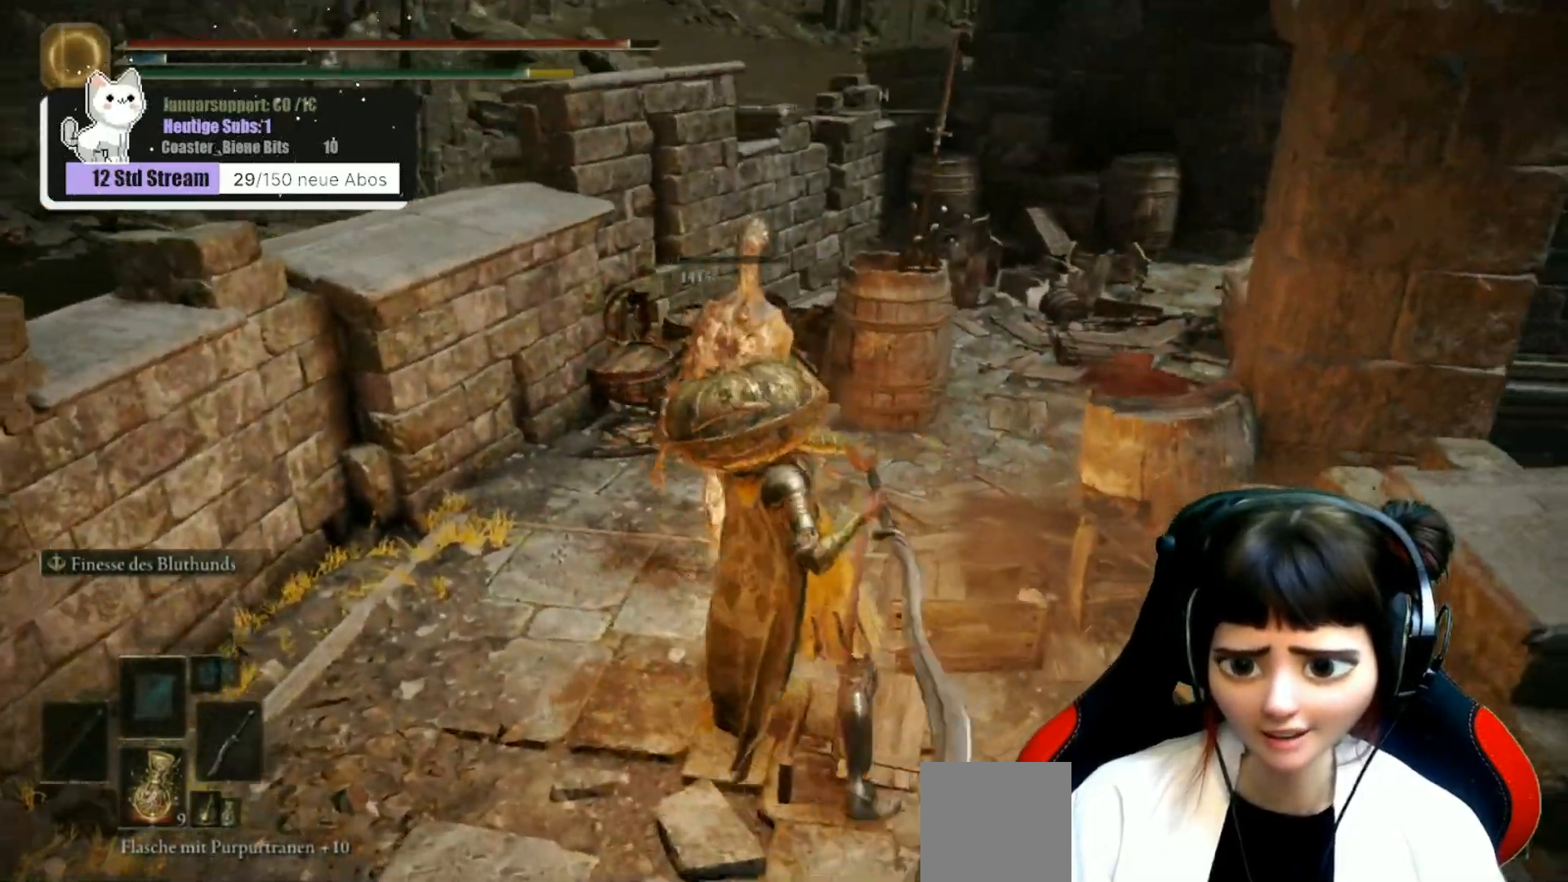
{"dt_ms": 500, "buttons": [], "left_stick": "center", "right_stick": "center", "events": [[133, "right_stick", "right"], [300, "left_stick", "center"], [300, "right_stick", "center"]]}
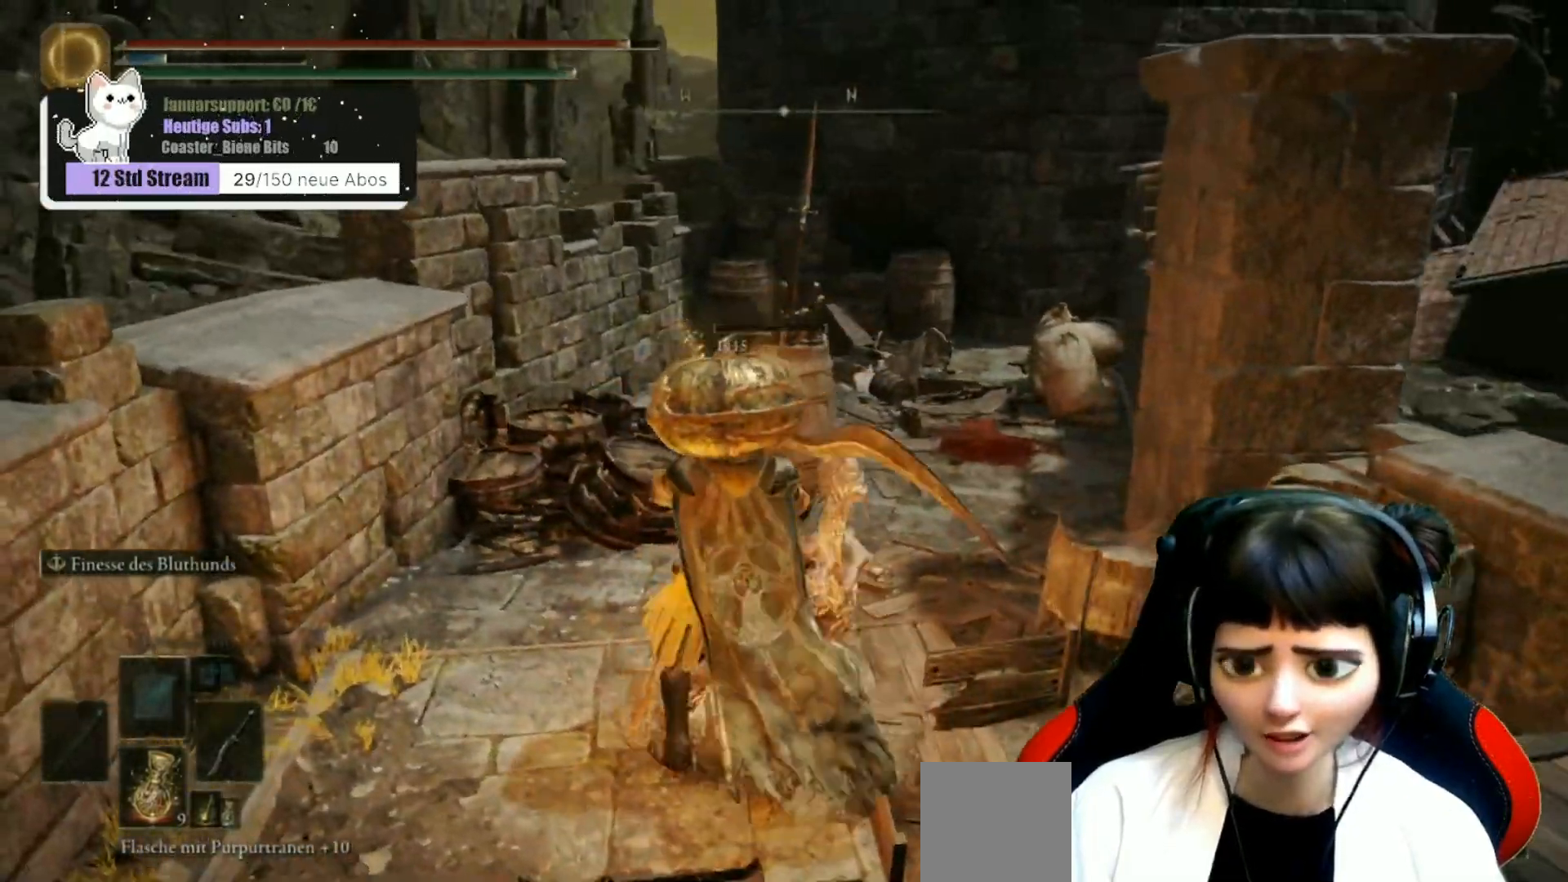
{"dt_ms": 500, "buttons": [], "left_stick": "up", "right_stick": "down-right", "events": [[450, "left_stick", "up"], [500, "right_stick", "down-right"]]}
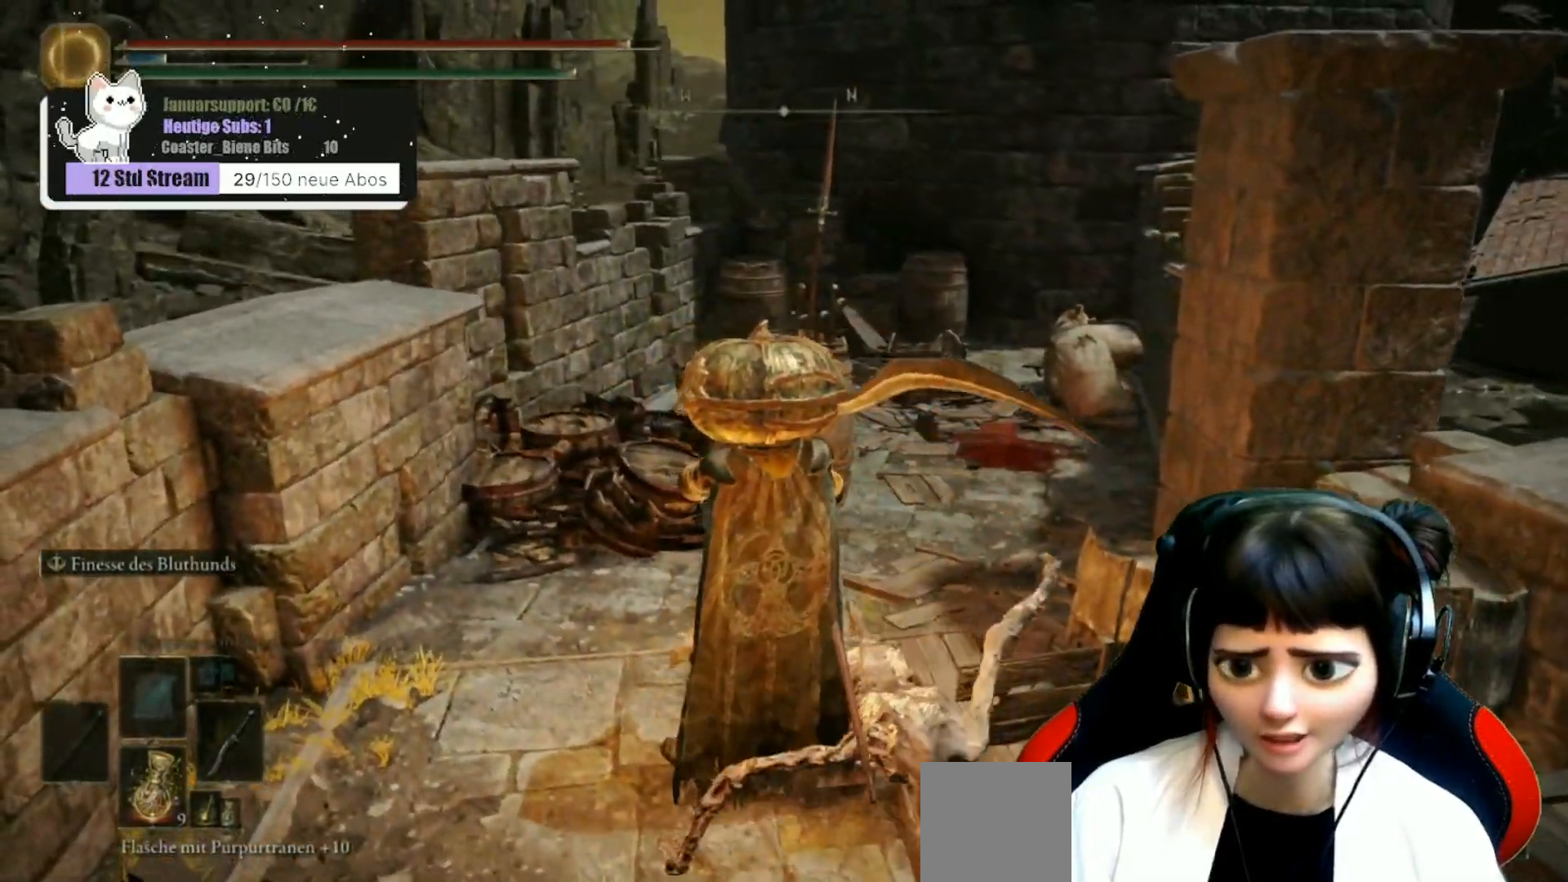
{"dt_ms": 500, "buttons": [], "left_stick": "up", "right_stick": "center", "events": [[117, "right_stick", "center"]]}
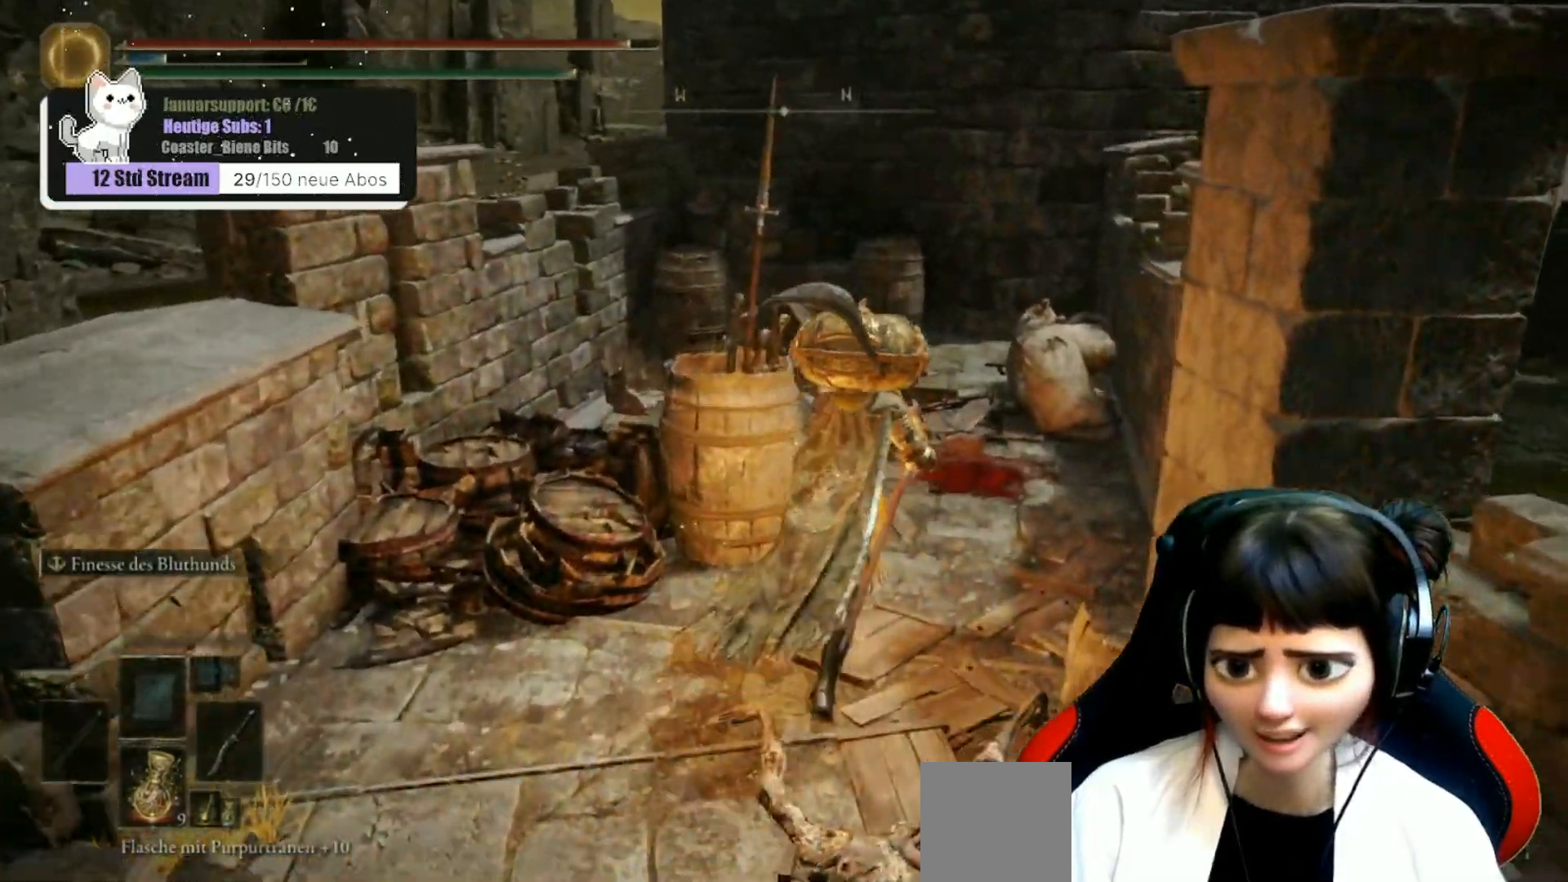
{"dt_ms": 500, "buttons": [], "left_stick": "up", "right_stick": "center", "events": []}
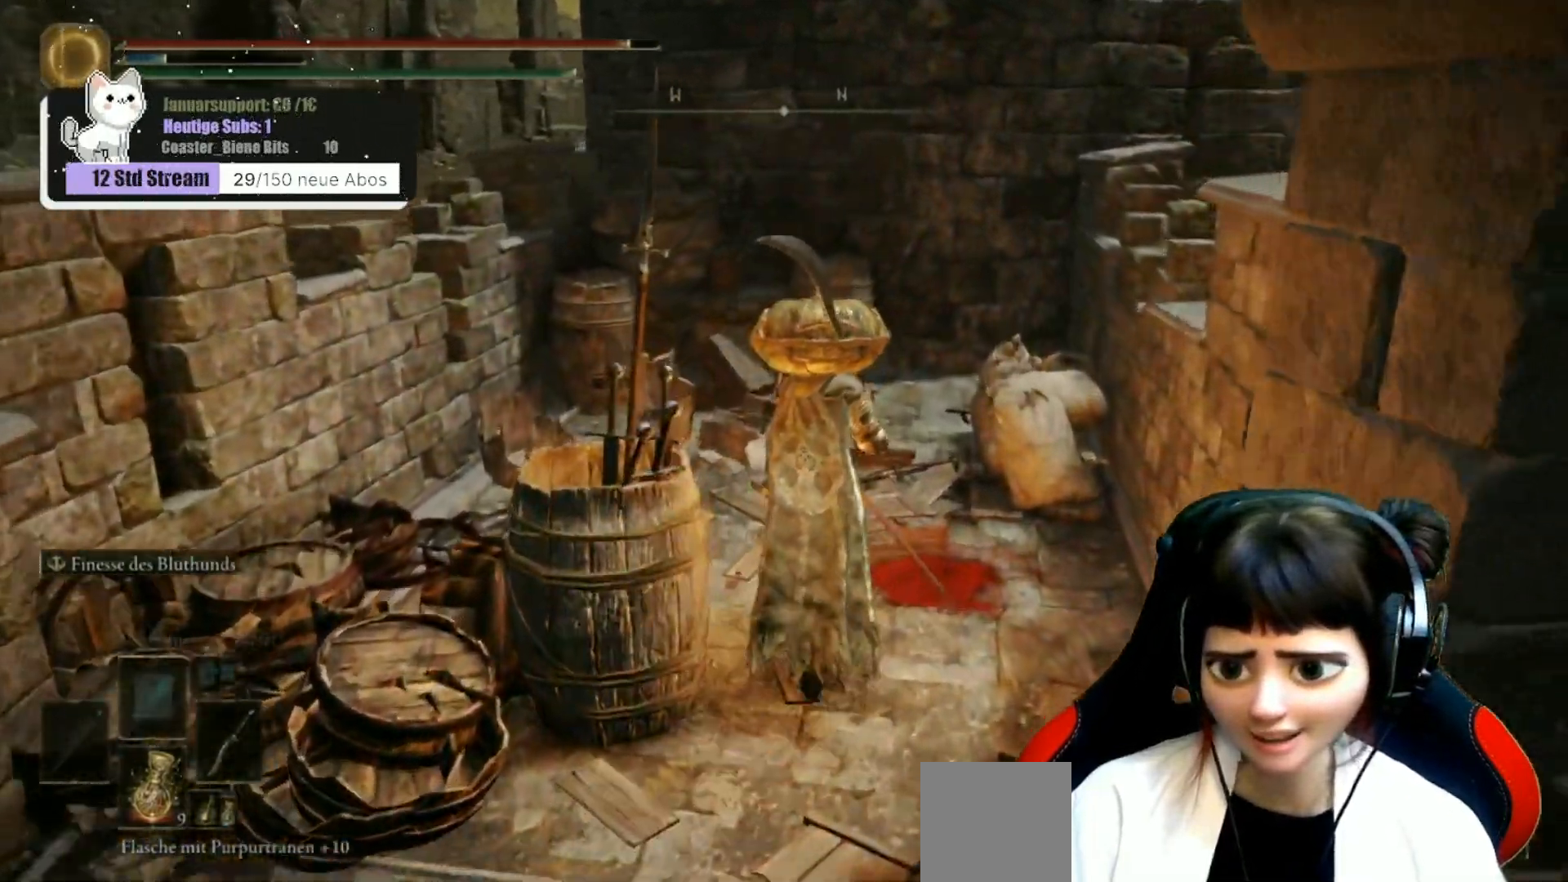
{"dt_ms": 500, "buttons": [], "left_stick": "up", "right_stick": "down", "events": [[117, "right_stick", "down"], [217, "right_stick", "center"], [500, "right_stick", "down"]]}
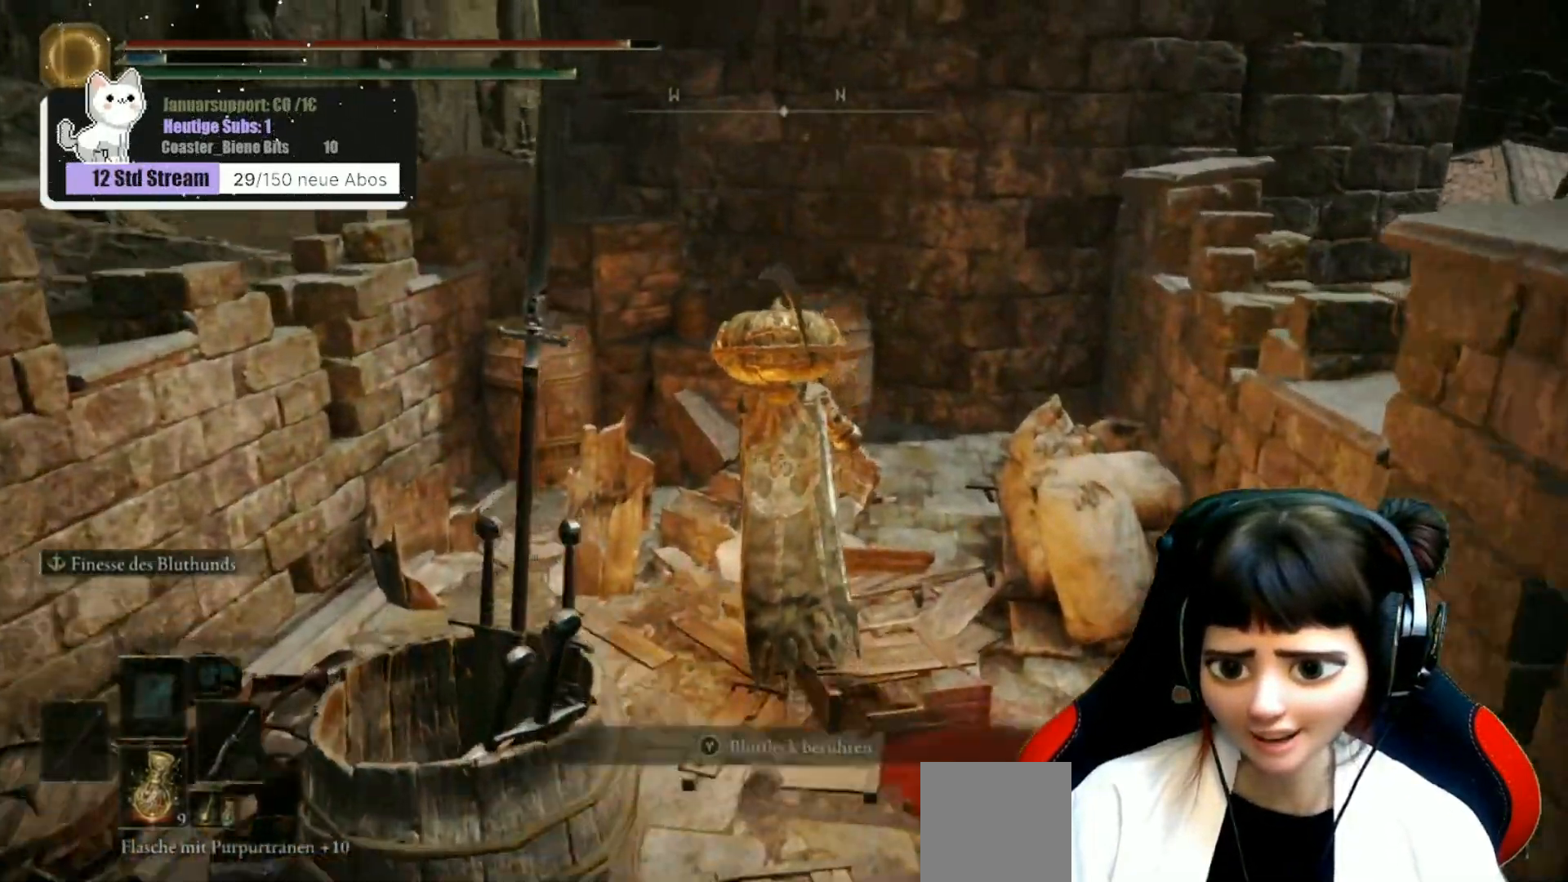
{"dt_ms": 500, "buttons": [], "left_stick": "up", "right_stick": "center", "events": [[133, "right_stick", "down-left"], [300, "right_stick", "center"]]}
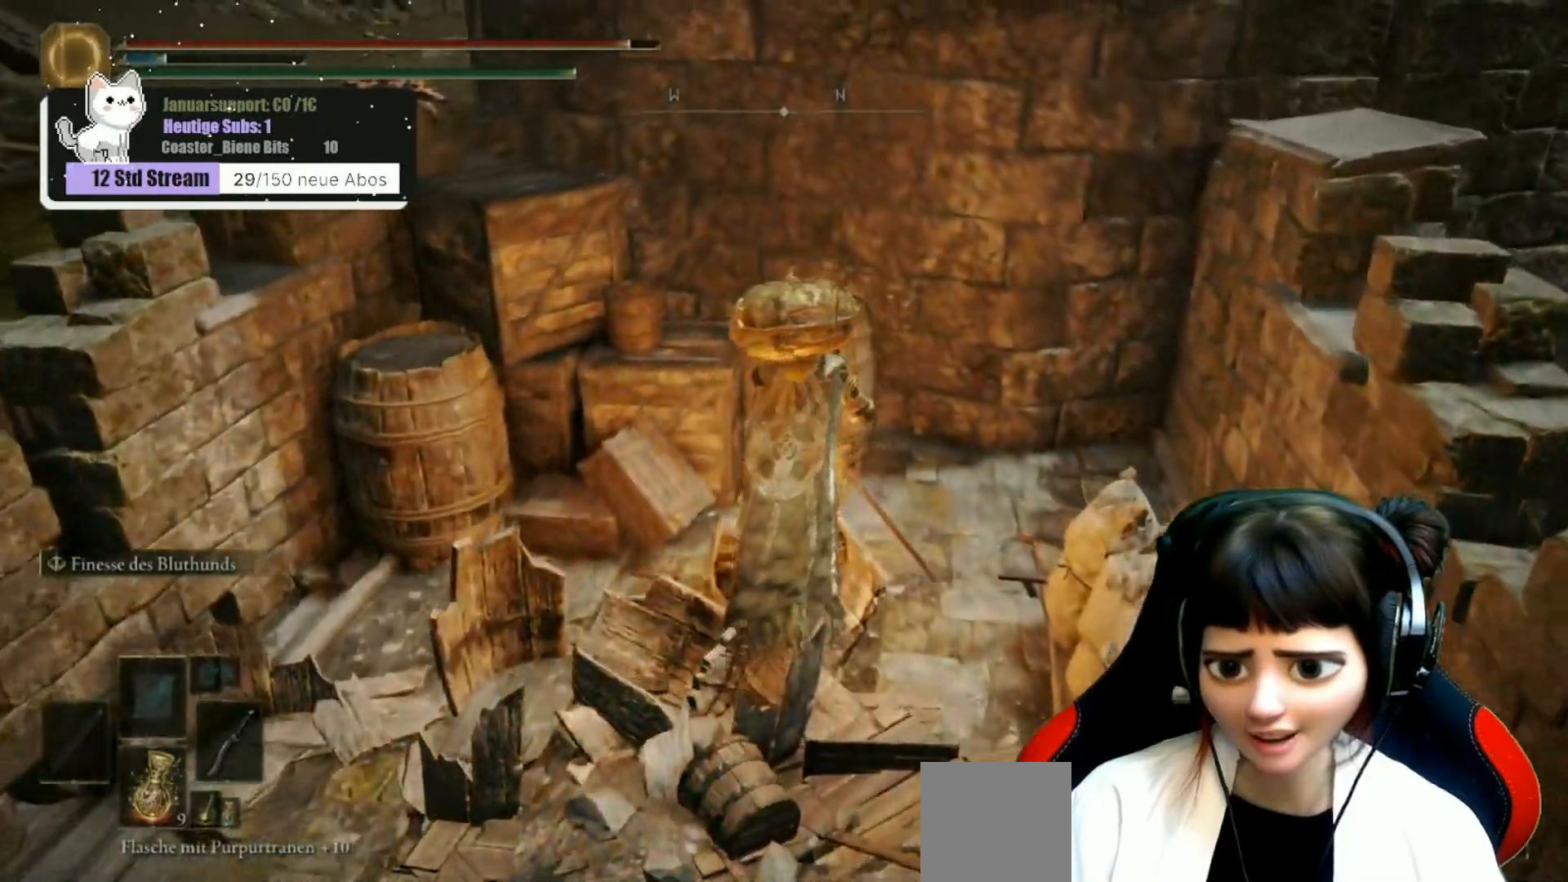
{"dt_ms": 500, "buttons": [], "left_stick": "up-left", "right_stick": "left", "events": [[17, "left_stick", "up-left"], [283, "right_stick", "left"]]}
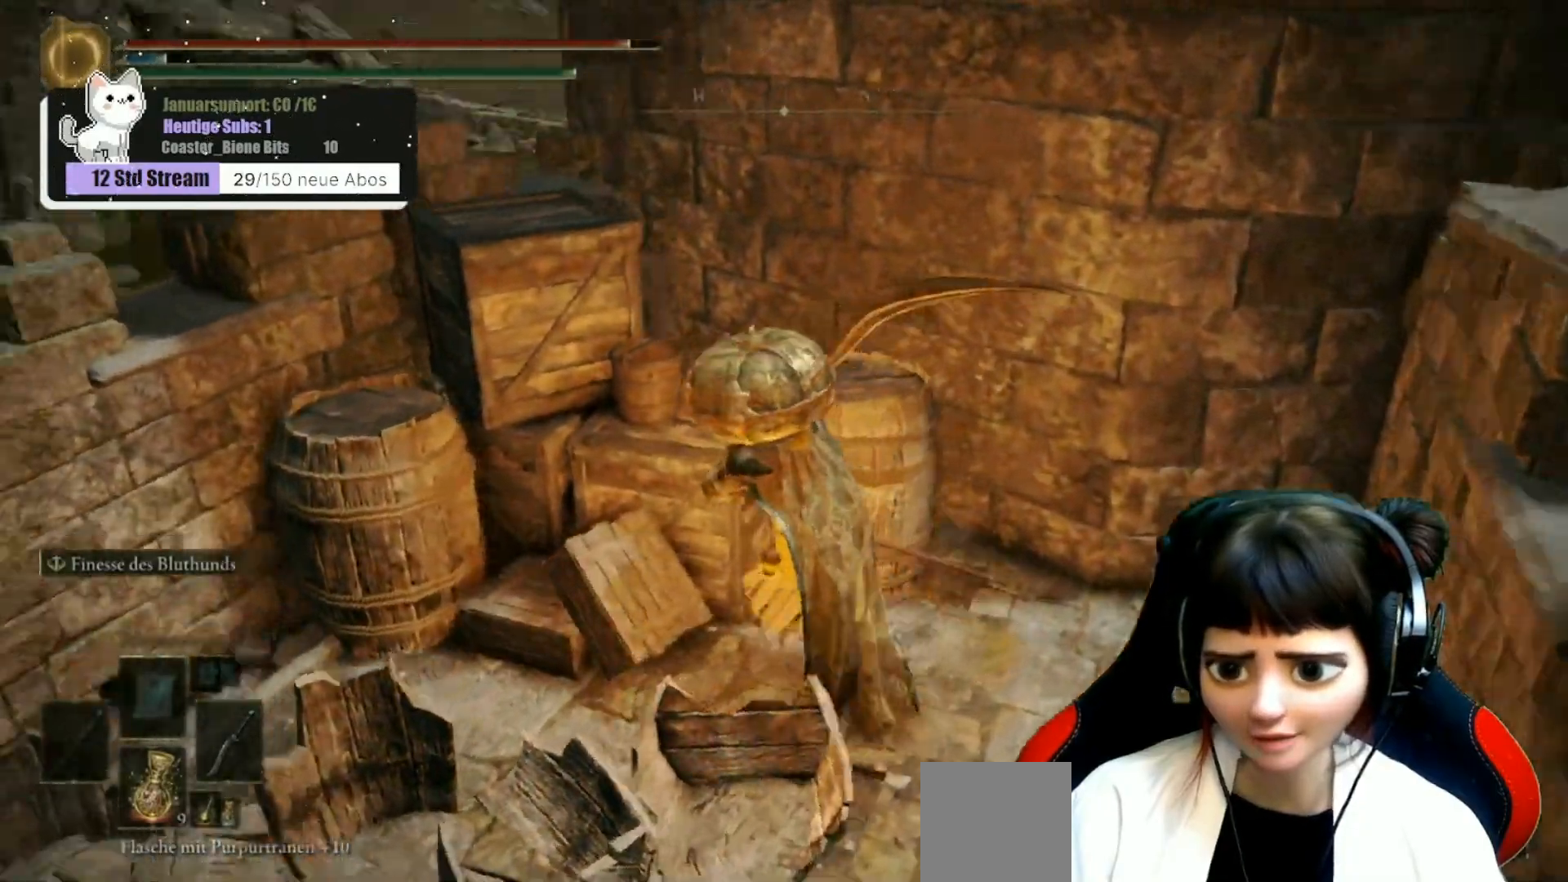
{"dt_ms": 500, "buttons": [], "left_stick": "up", "right_stick": "center", "events": [[150, "left_stick", "center"], [183, "right_stick", "center"], [267, "R1", "down"], [350, "R1", "up"], [450, "left_stick", "up"]]}
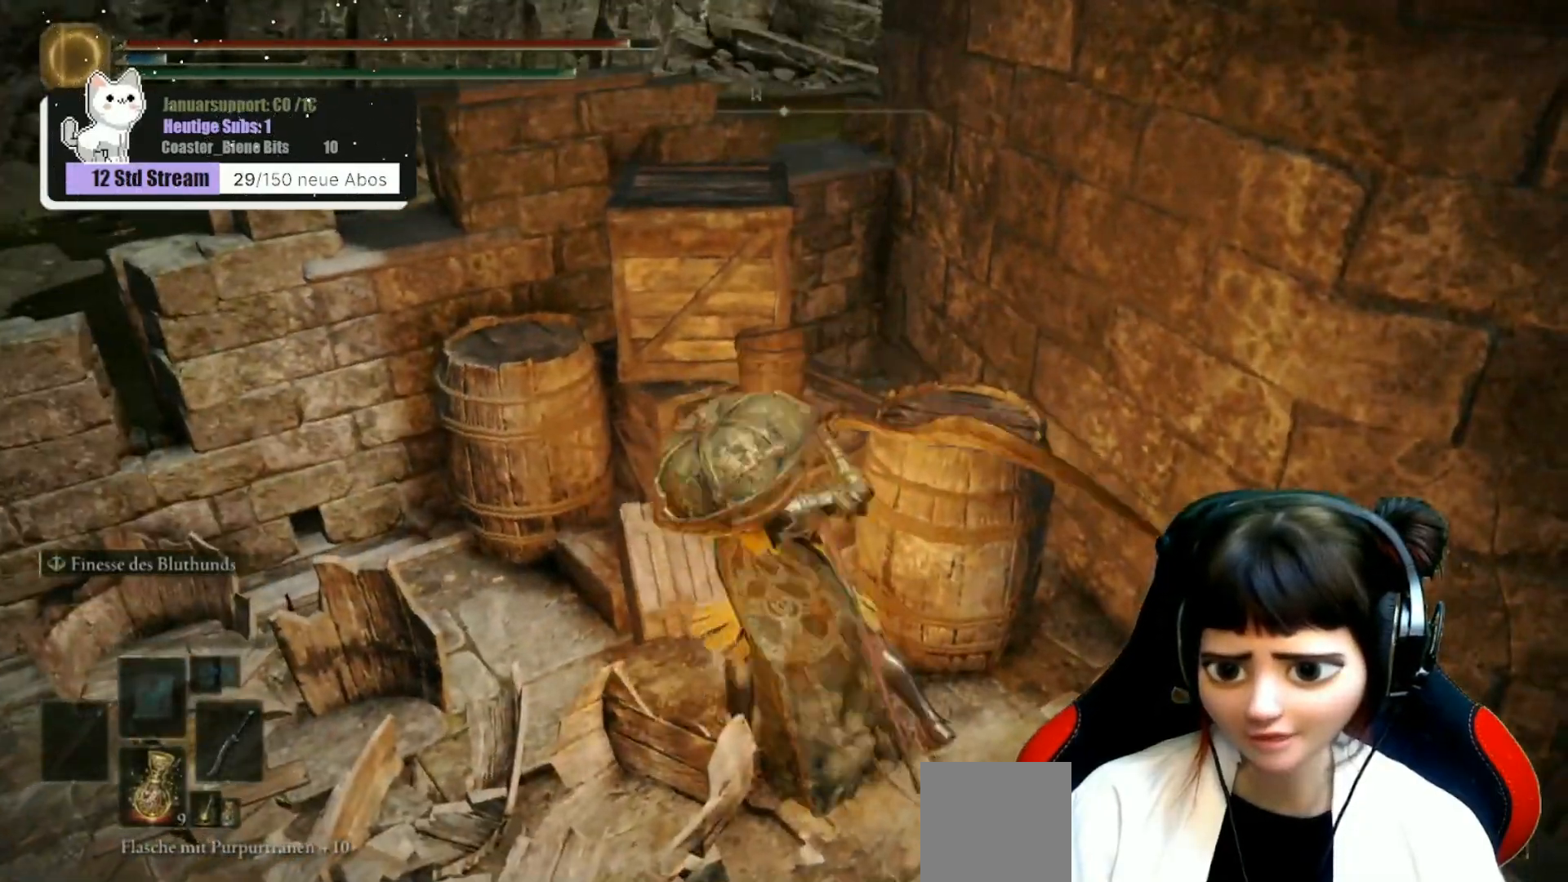
{"dt_ms": 500, "buttons": [], "left_stick": "up", "right_stick": "center", "events": []}